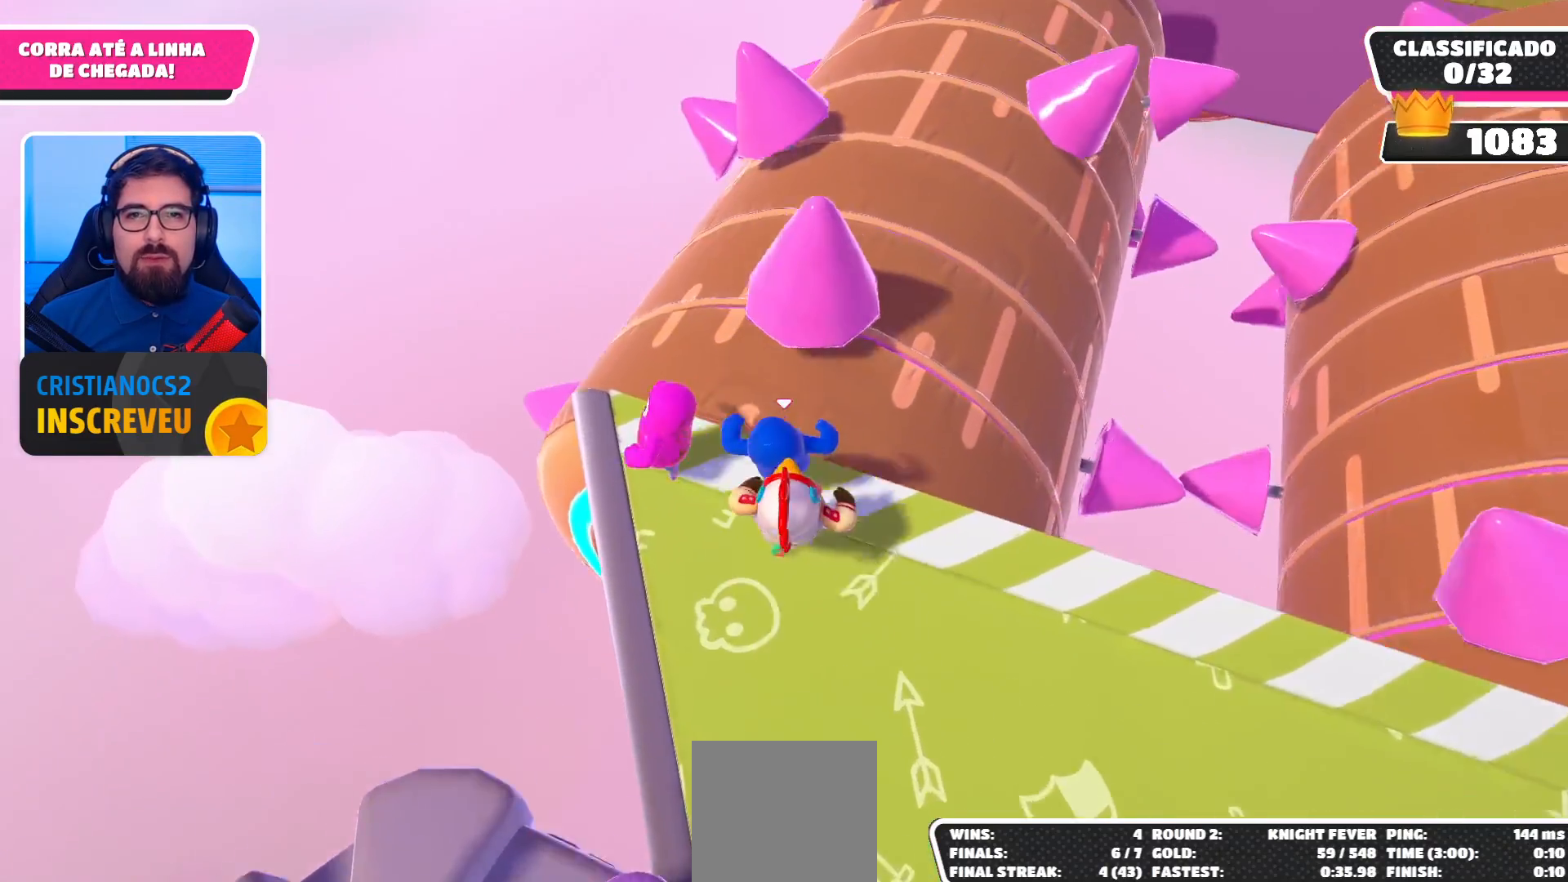
Gameplay with a controller (Xbox layout); each line is a JSON object with the inputs held at the frame after it. "events" lists button and stick changes between this image and that frame as [ms after this image, input, new state], when the widget could be followed in between.
{"buttons": [], "left_stick": "up", "right_stick": "center", "events": []}
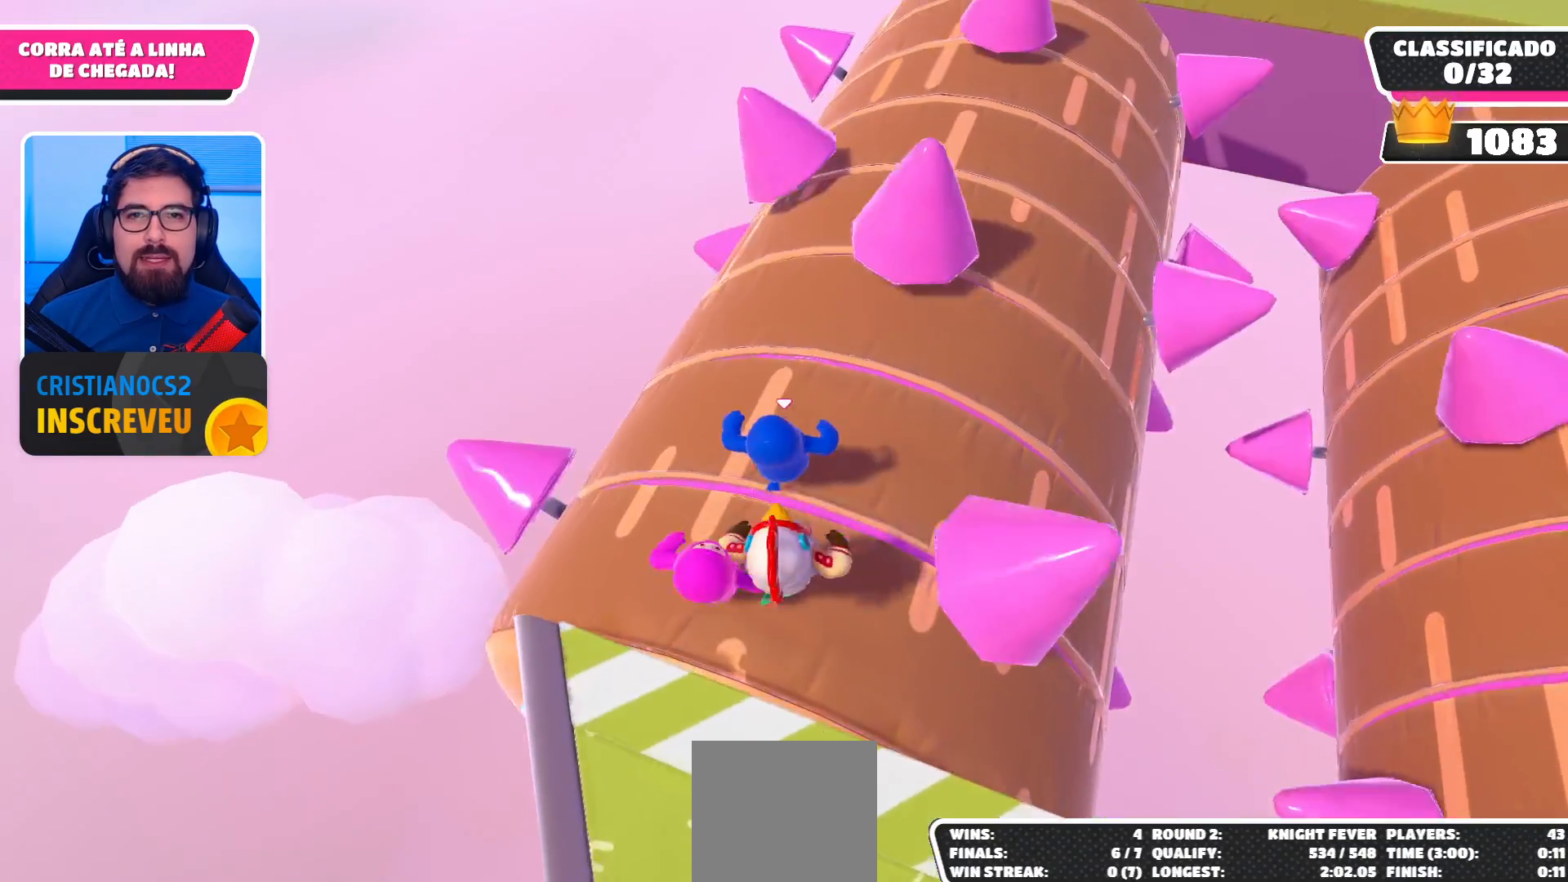
{"buttons": [], "left_stick": "up", "right_stick": "center", "events": []}
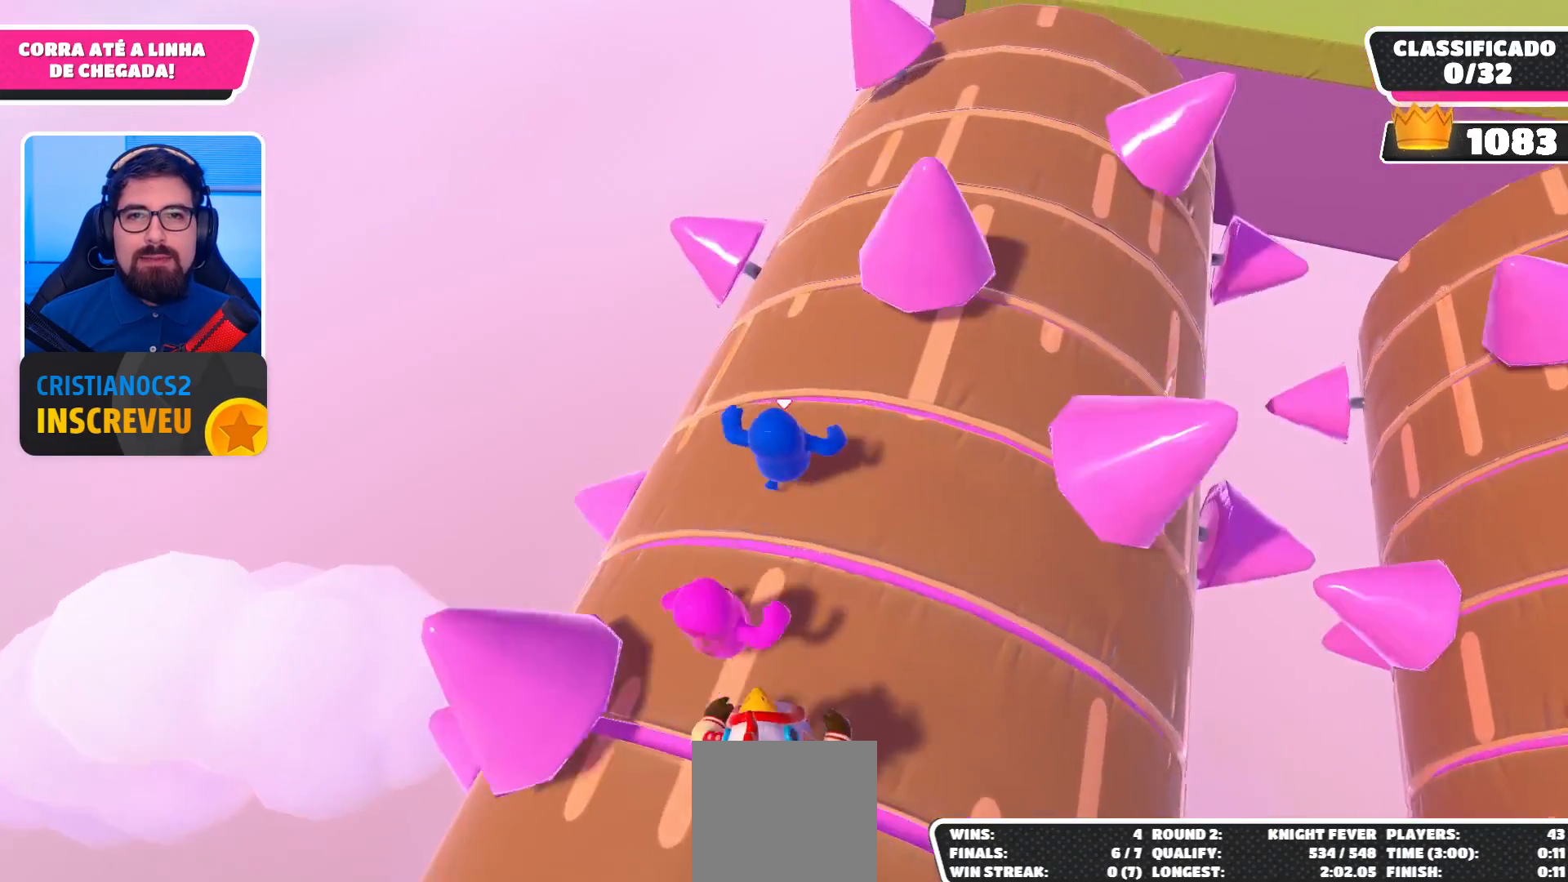
{"buttons": [], "left_stick": "up-left", "right_stick": "center", "events": [[433, "left_stick", "up-left"]]}
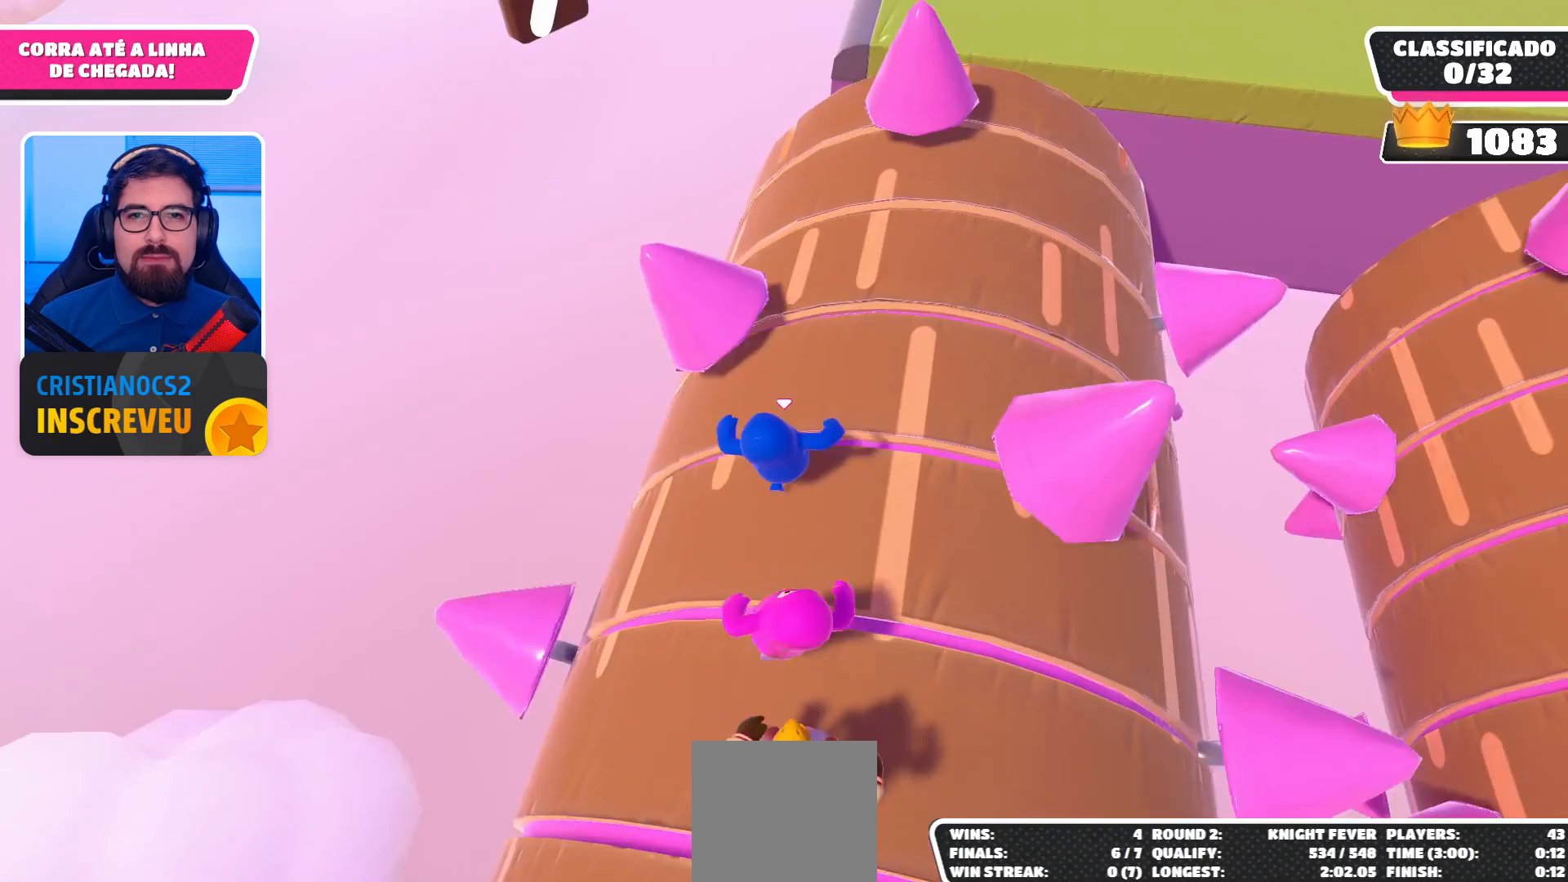
{"buttons": [], "left_stick": "up-right", "right_stick": "center", "events": [[267, "left_stick", "up-right"]]}
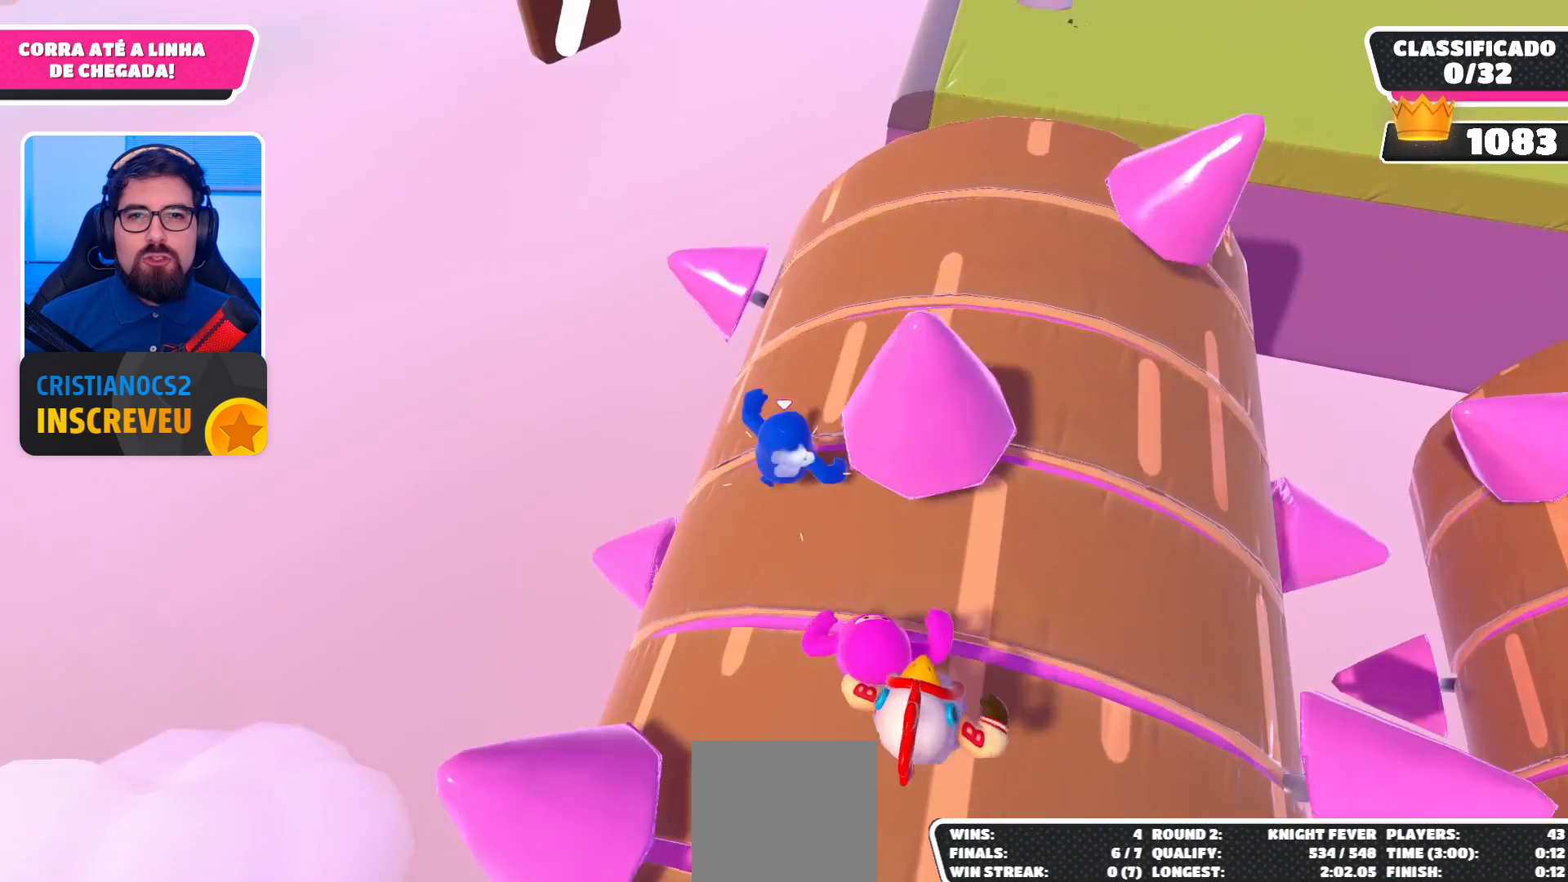
{"buttons": [], "left_stick": "up-right", "right_stick": "center", "events": []}
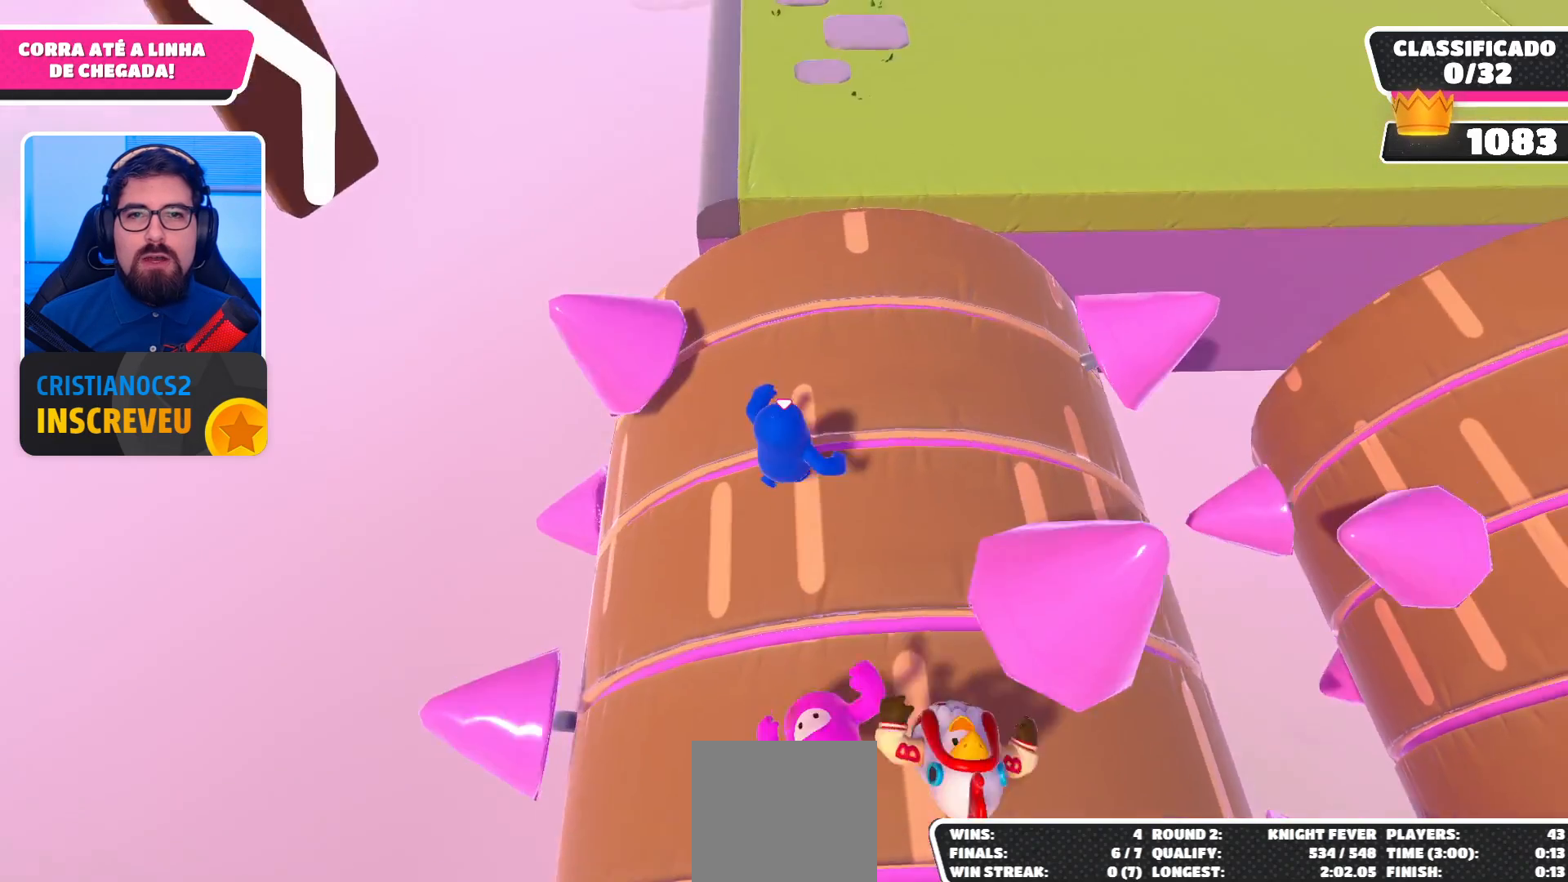
{"buttons": [], "left_stick": "up", "right_stick": "center", "events": [[367, "left_stick", "up"]]}
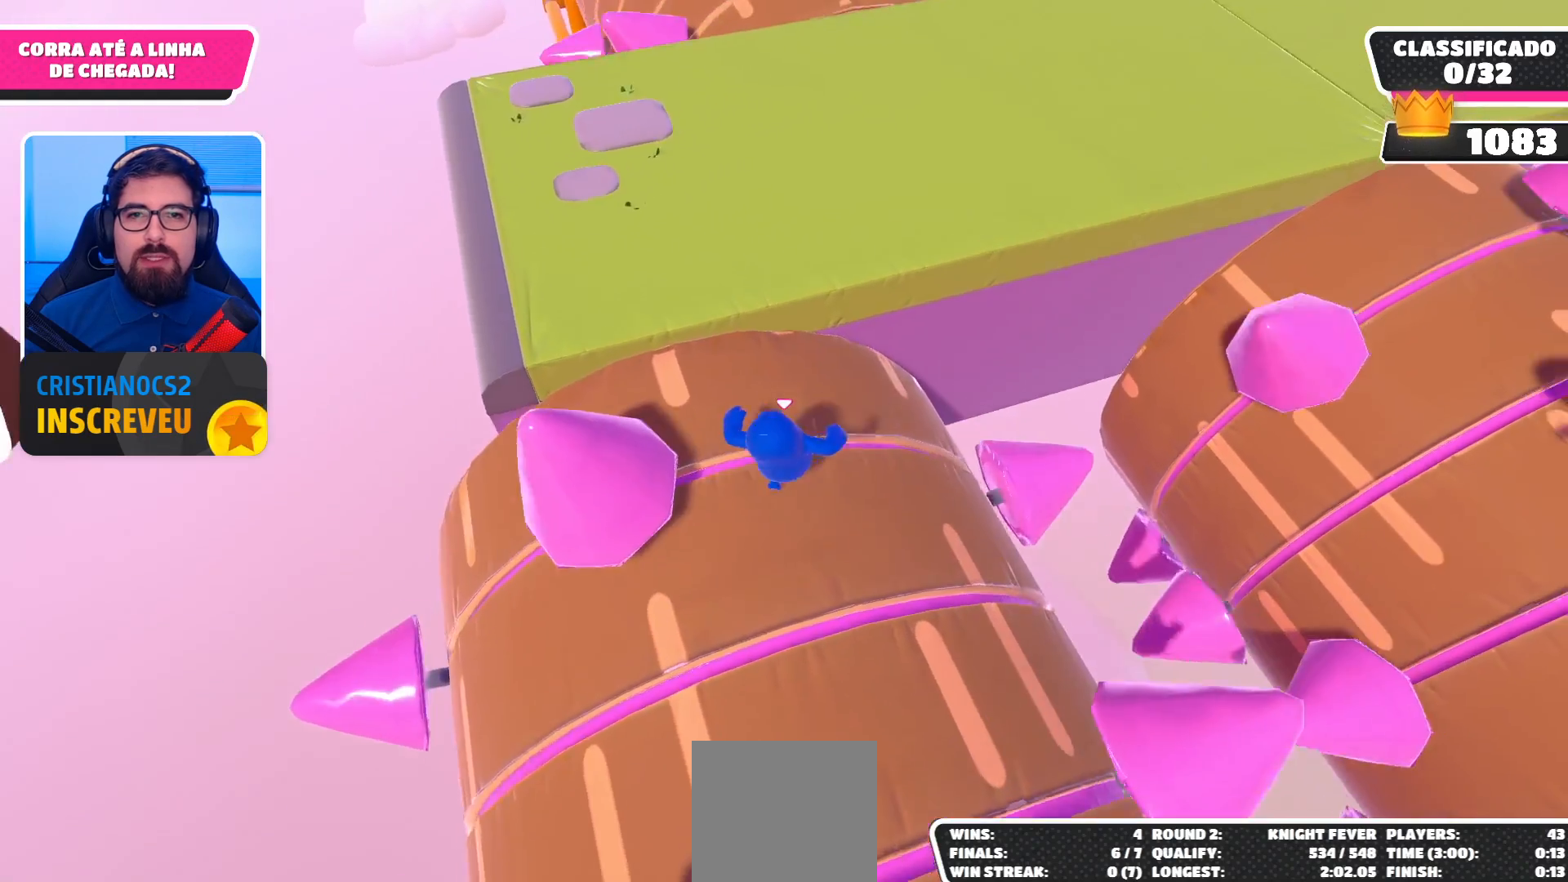
{"buttons": [], "left_stick": "up", "right_stick": "center", "events": [[133, "A", "down"], [333, "A", "up"]]}
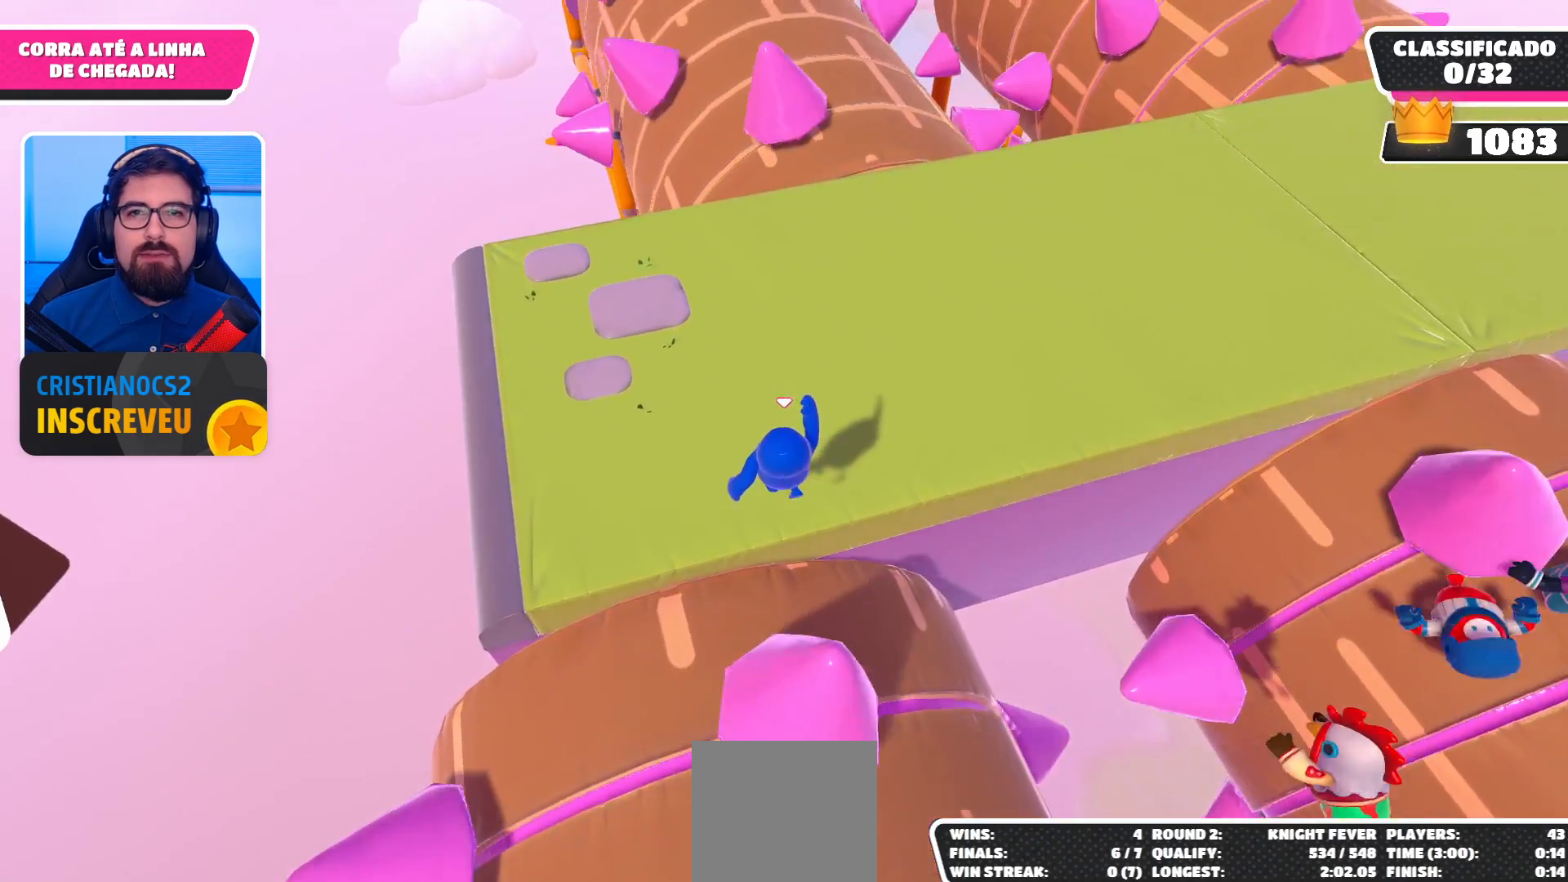
{"buttons": [], "left_stick": "up", "right_stick": "down", "events": [[433, "right_stick", "down"]]}
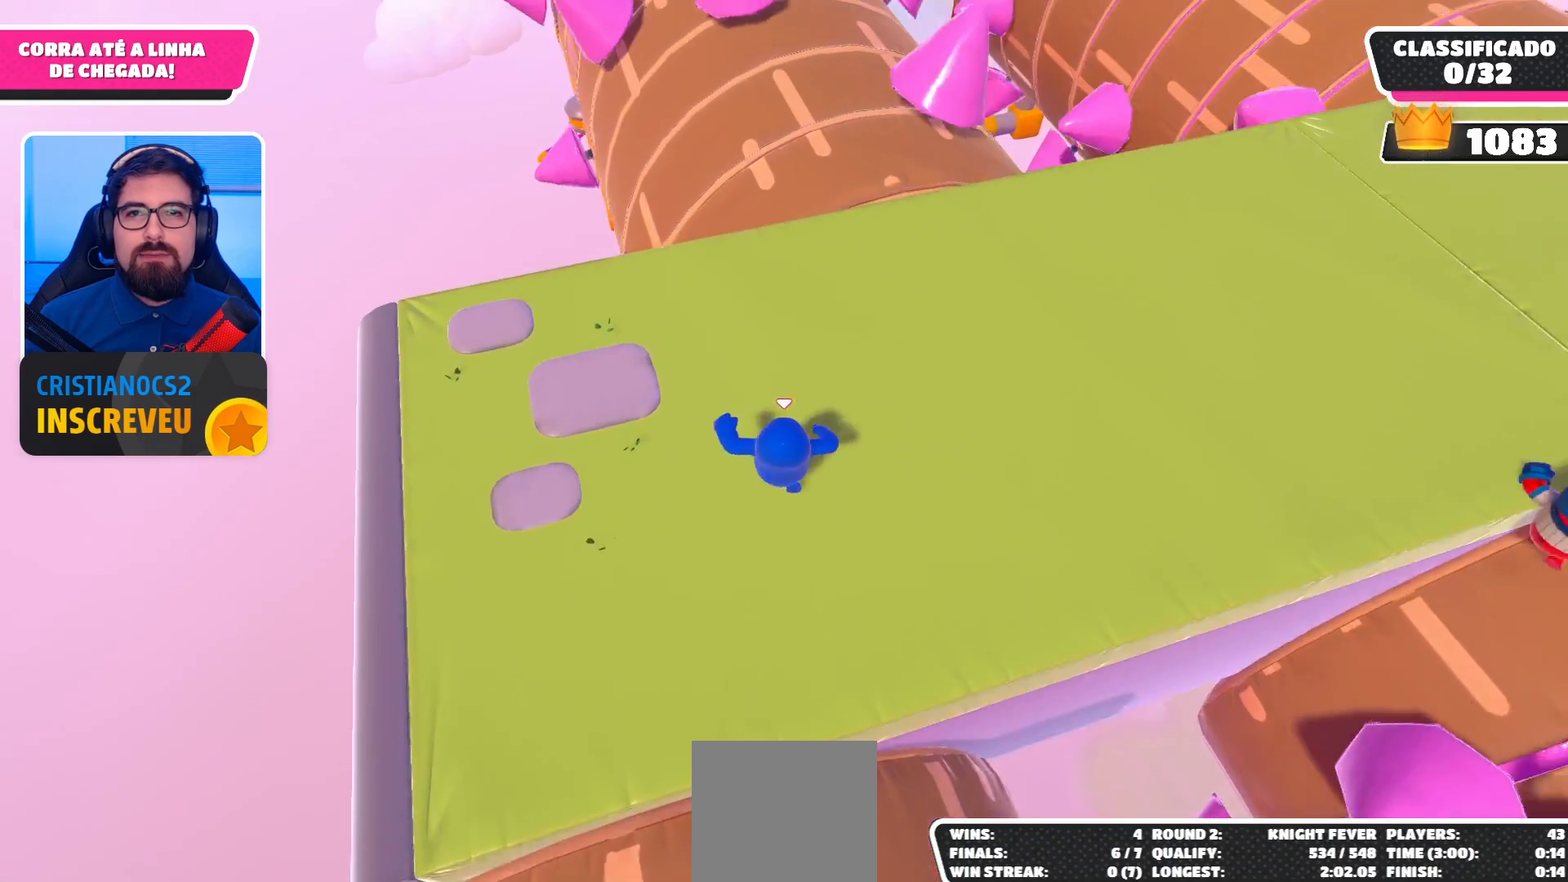
{"buttons": [], "left_stick": "up", "right_stick": "down-left", "events": [[133, "right_stick", "center"], [267, "right_stick", "down-left"], [400, "right_stick", "center"], [500, "right_stick", "down-left"]]}
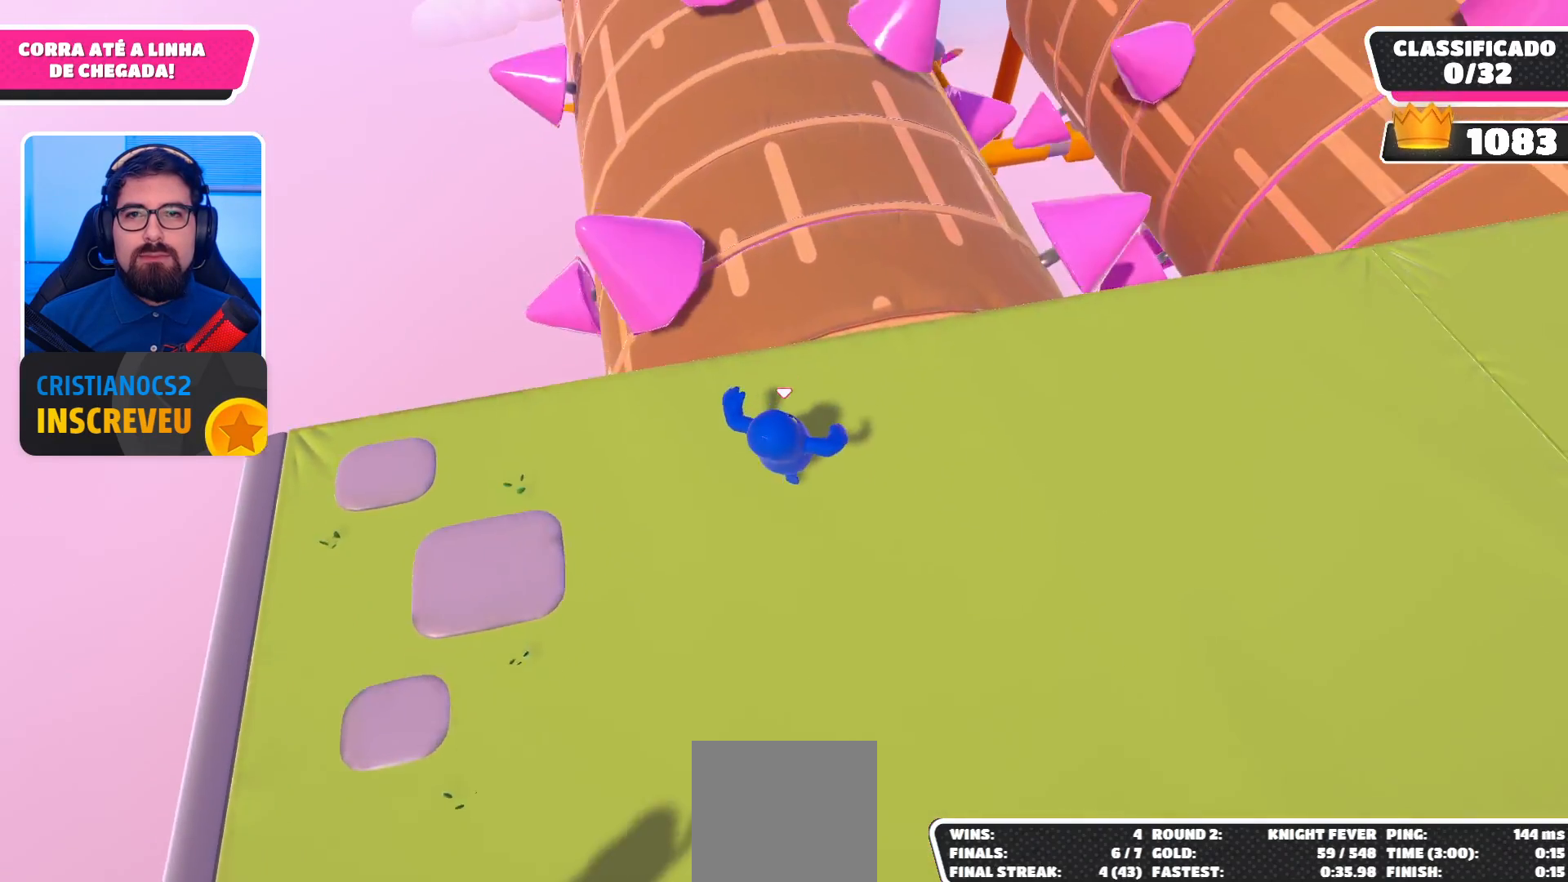
{"buttons": [], "left_stick": "up-right", "right_stick": "center", "events": [[33, "left_stick", "up-left"], [200, "right_stick", "center"], [433, "left_stick", "up-right"]]}
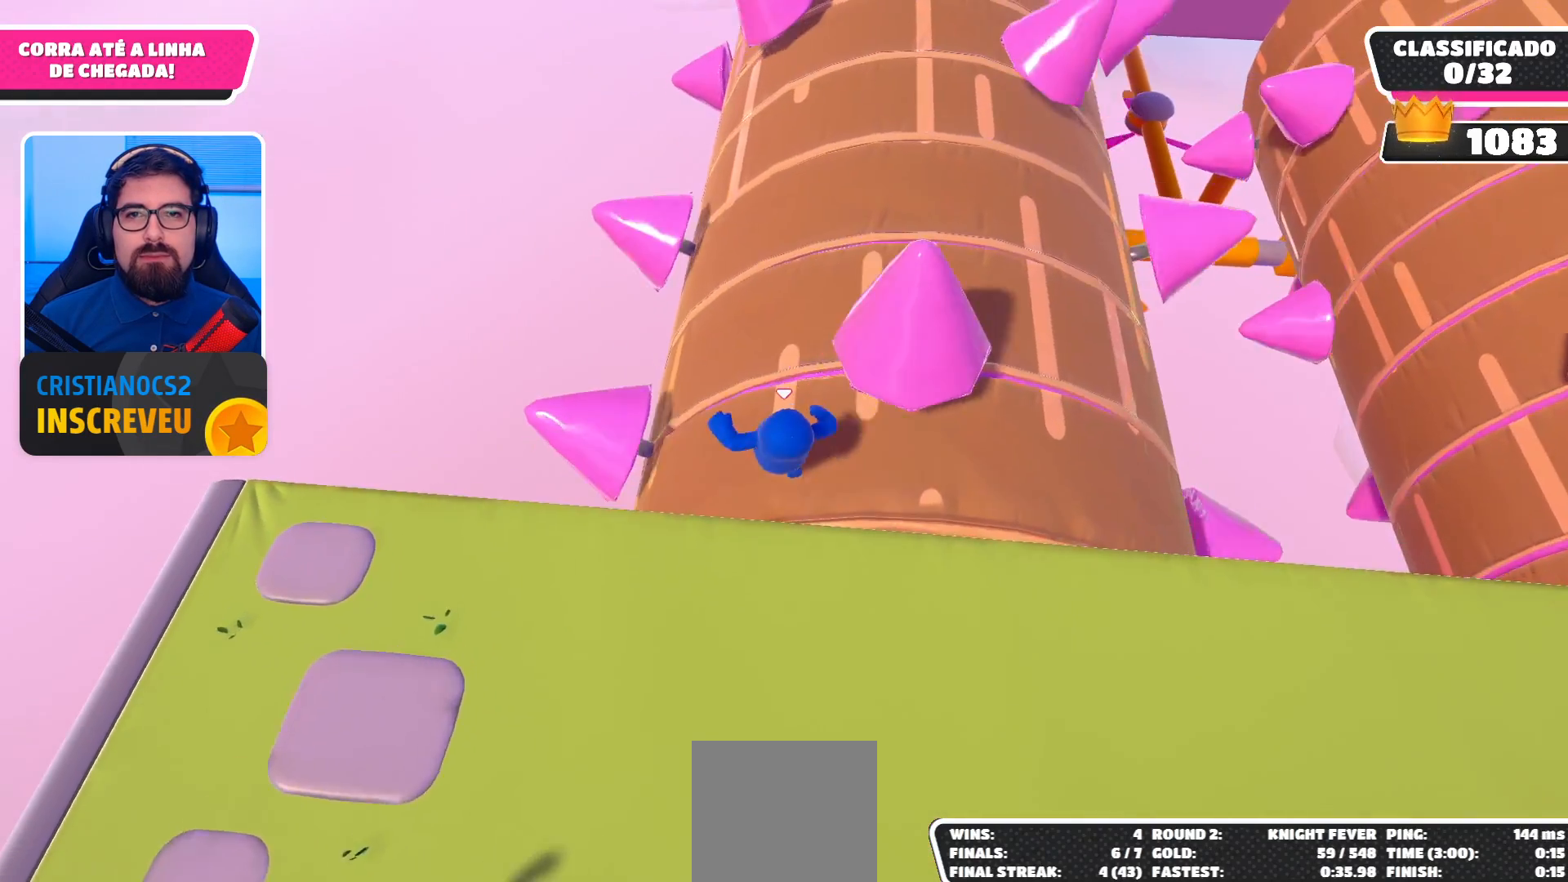
{"buttons": [], "left_stick": "up", "right_stick": "center", "events": [[167, "left_stick", "up"]]}
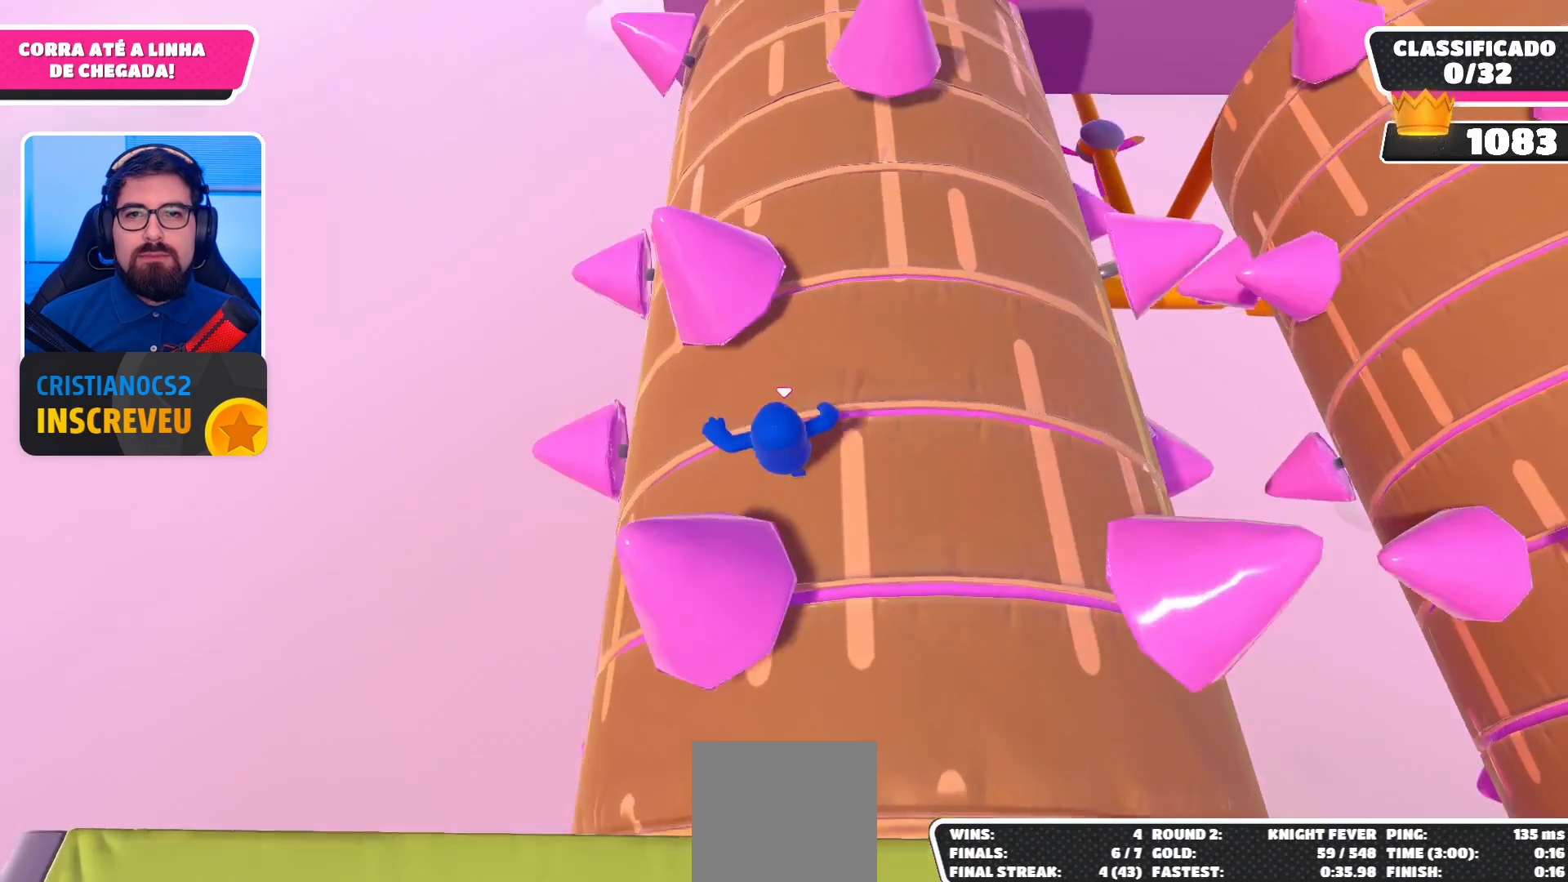
{"buttons": [], "left_stick": "up-right", "right_stick": "center", "events": [[433, "left_stick", "up-right"]]}
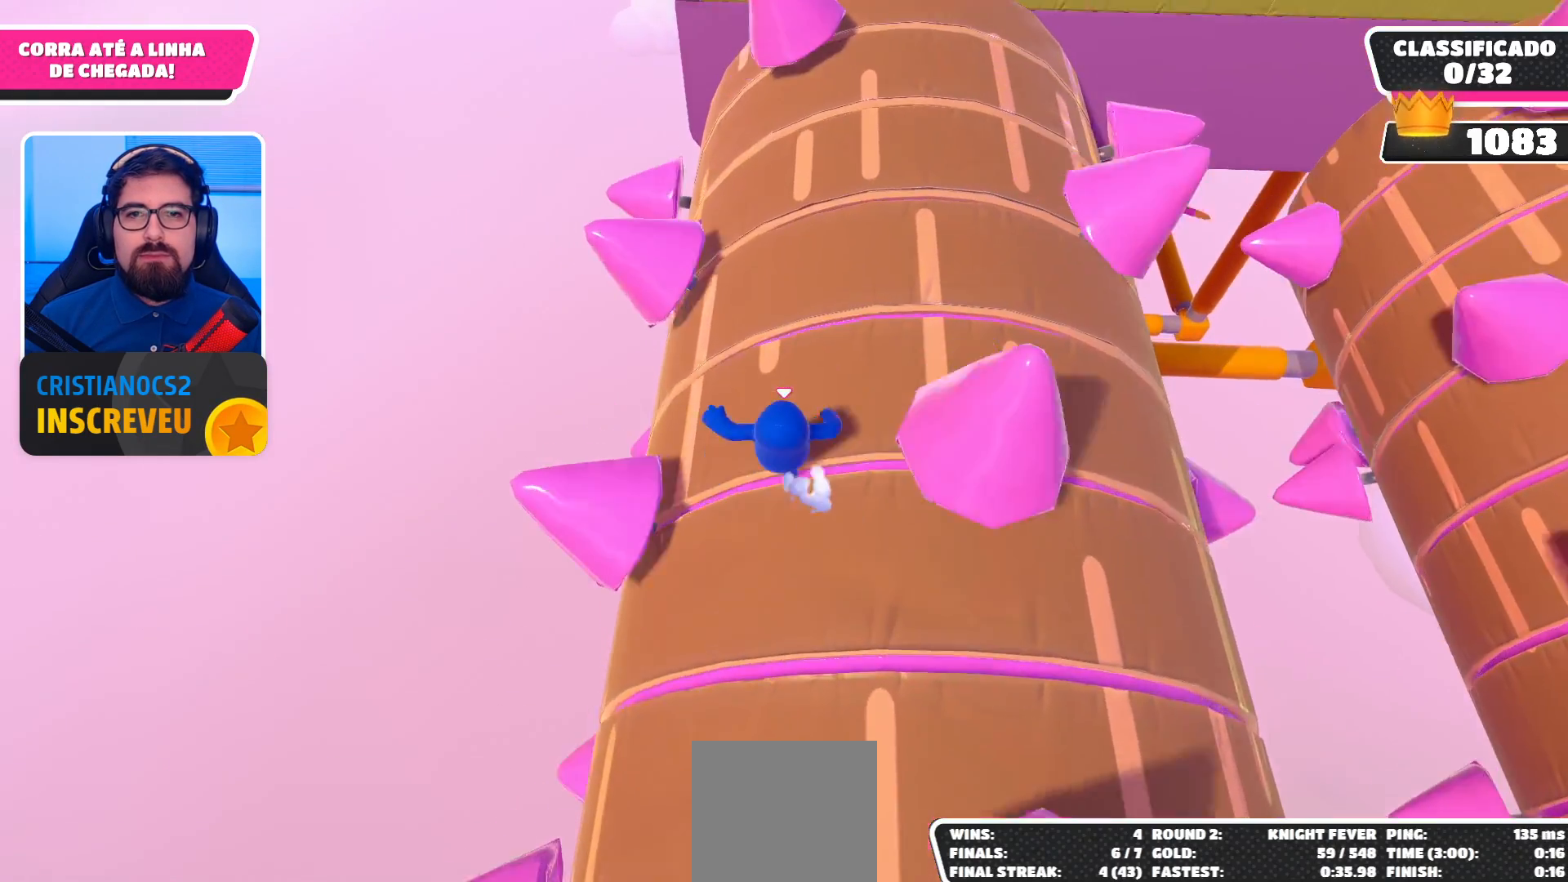
{"buttons": [], "left_stick": "up", "right_stick": "center", "events": [[133, "left_stick", "up-left"], [467, "left_stick", "up"]]}
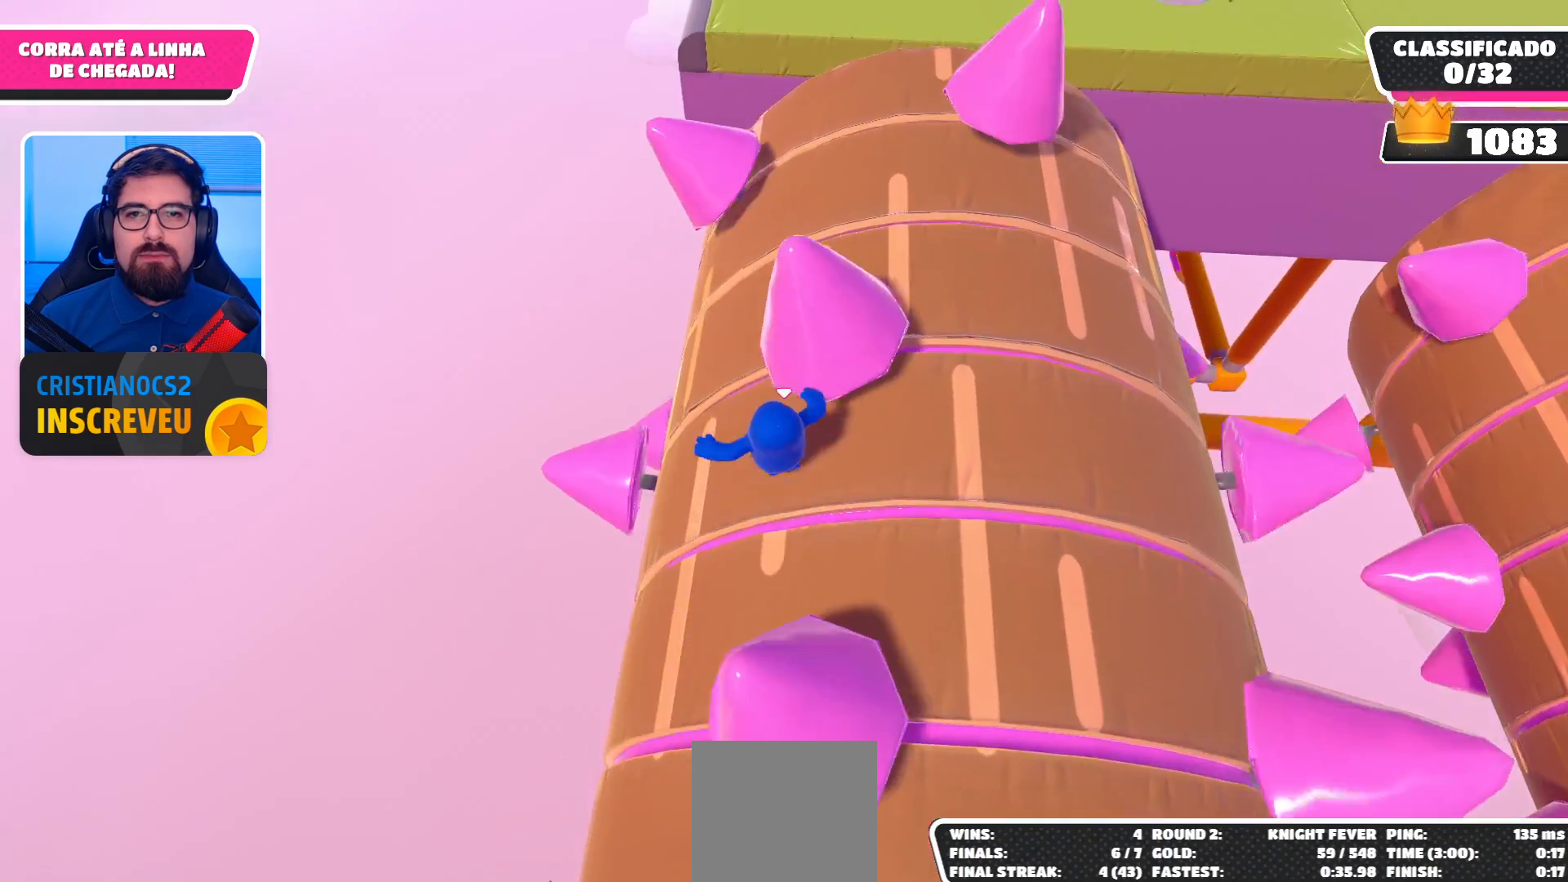
{"buttons": [], "left_stick": "up", "right_stick": "center", "events": []}
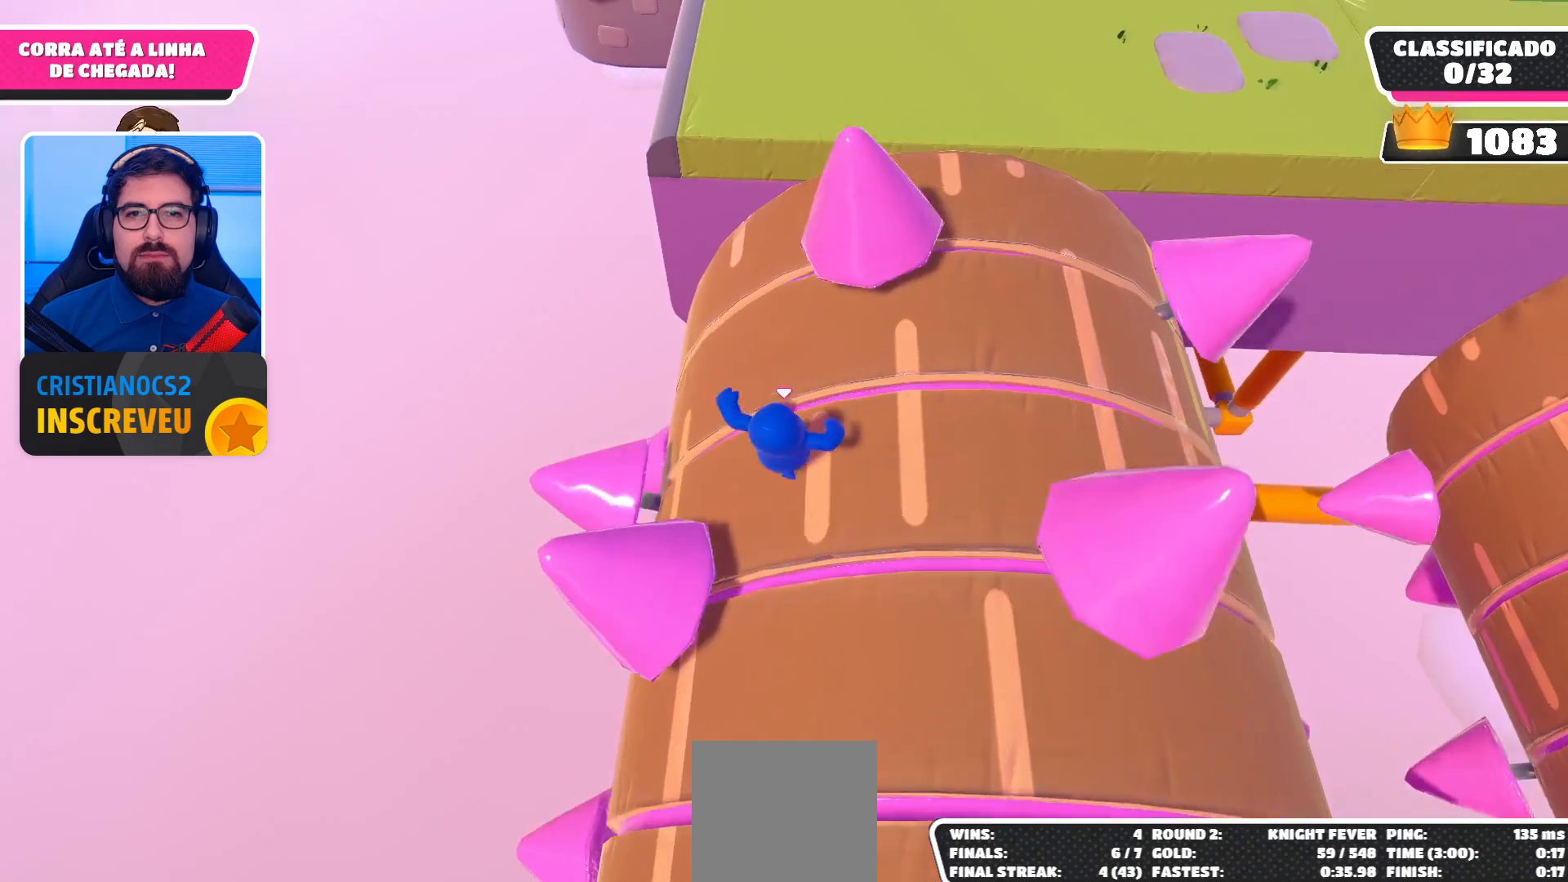
{"buttons": [], "left_stick": "up", "right_stick": "center", "events": []}
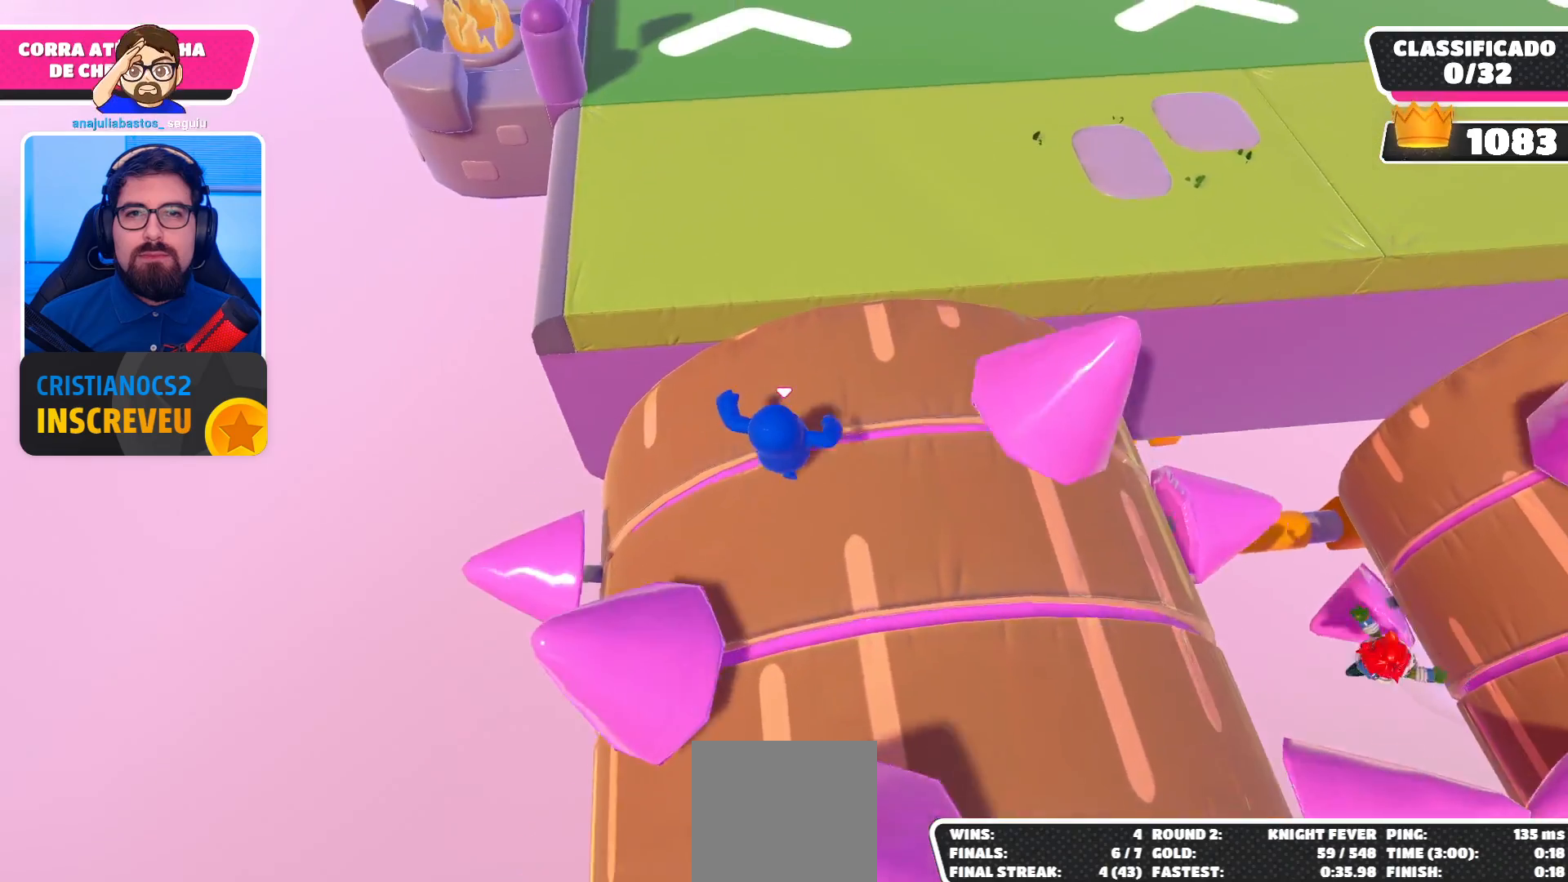
{"buttons": [], "left_stick": "up", "right_stick": "up", "events": [[133, "A", "down"], [233, "A", "up"], [400, "right_stick", "up"]]}
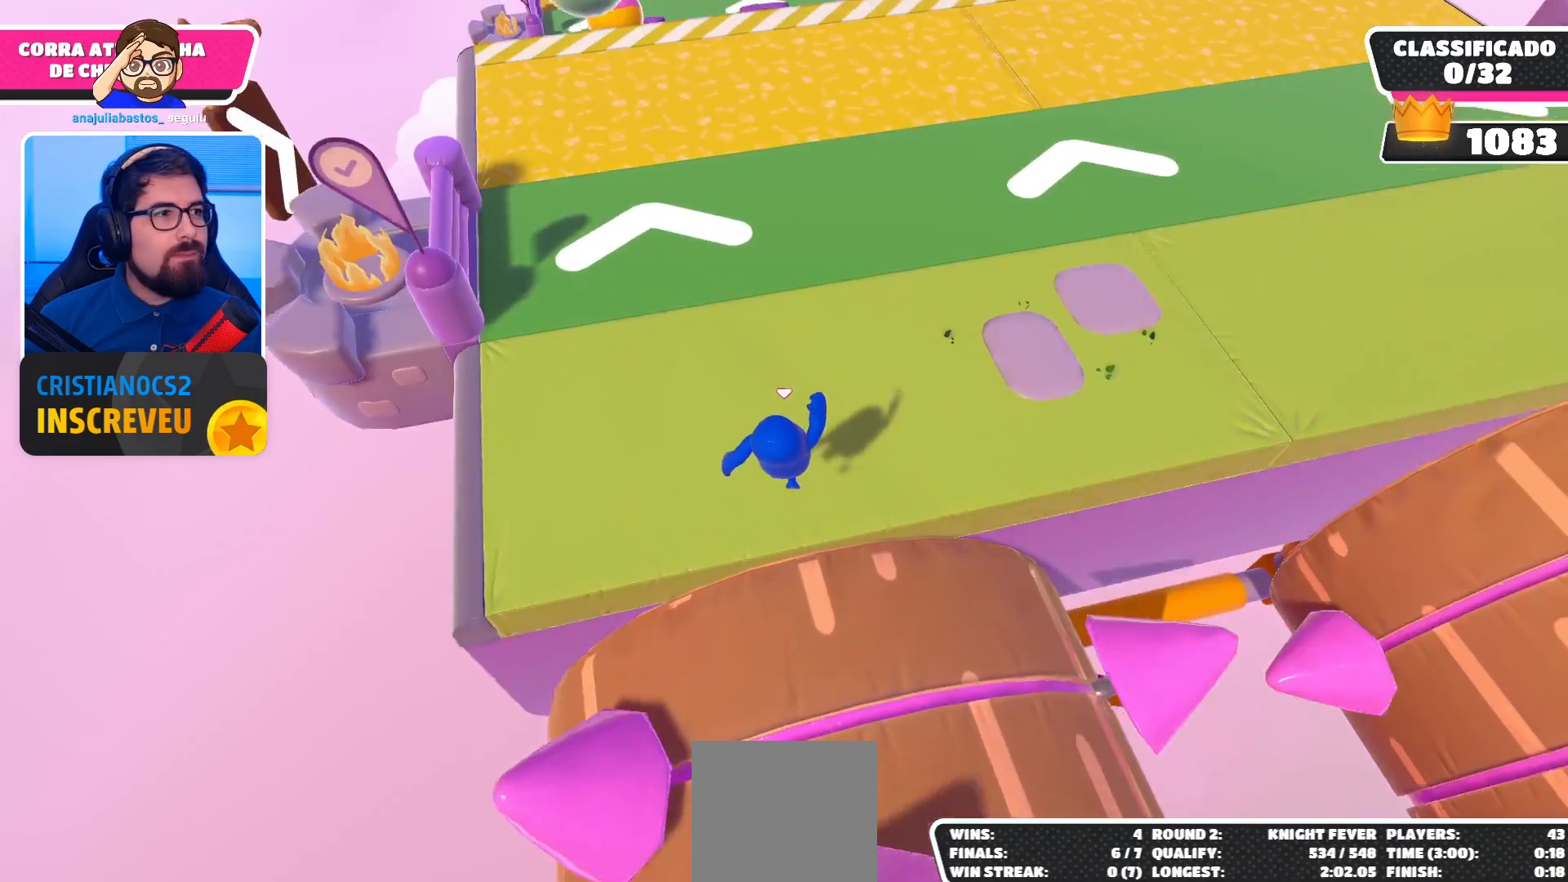
{"buttons": [], "left_stick": "up", "right_stick": "up", "events": [[100, "right_stick", "center"], [433, "right_stick", "up"]]}
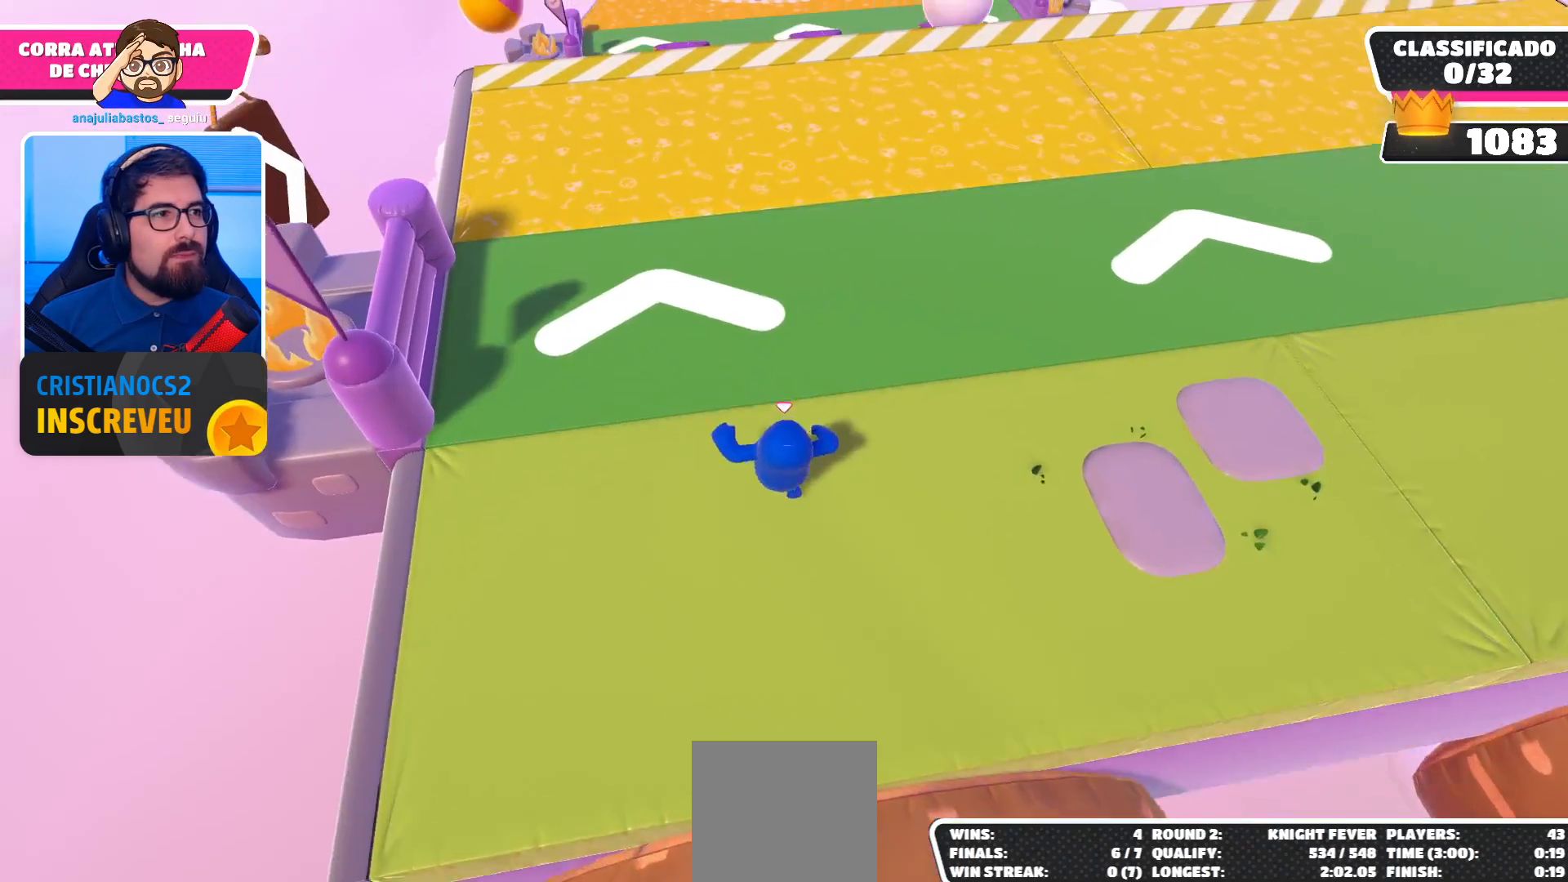
{"buttons": [], "left_stick": "up", "right_stick": "center", "events": [[100, "right_stick", "center"]]}
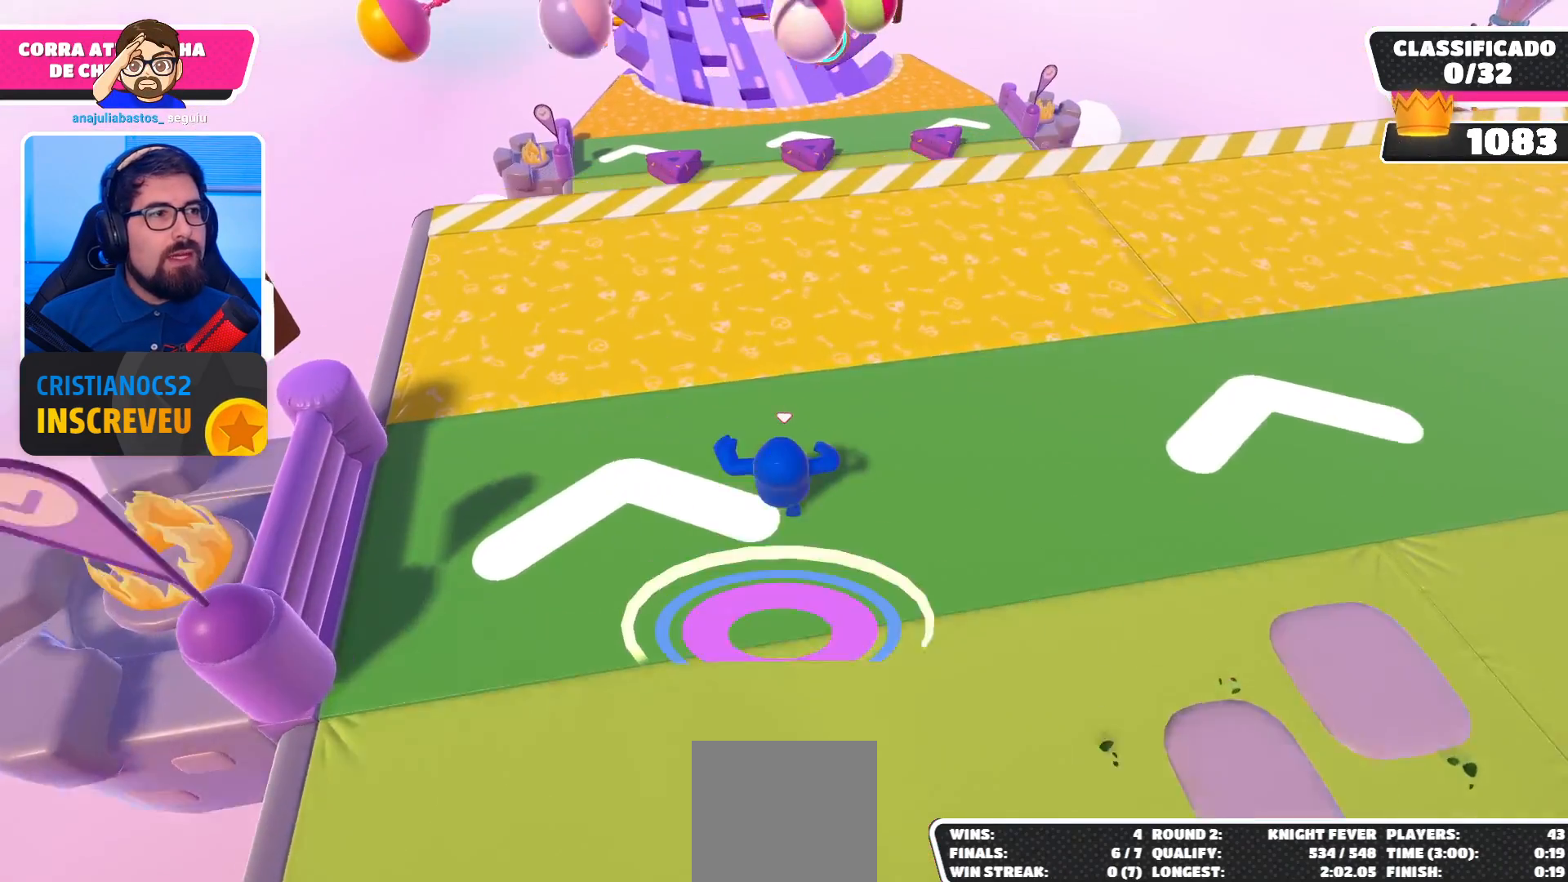
{"buttons": [], "left_stick": "up", "right_stick": "center", "events": [[167, "right_stick", "up-left"], [233, "right_stick", "center"]]}
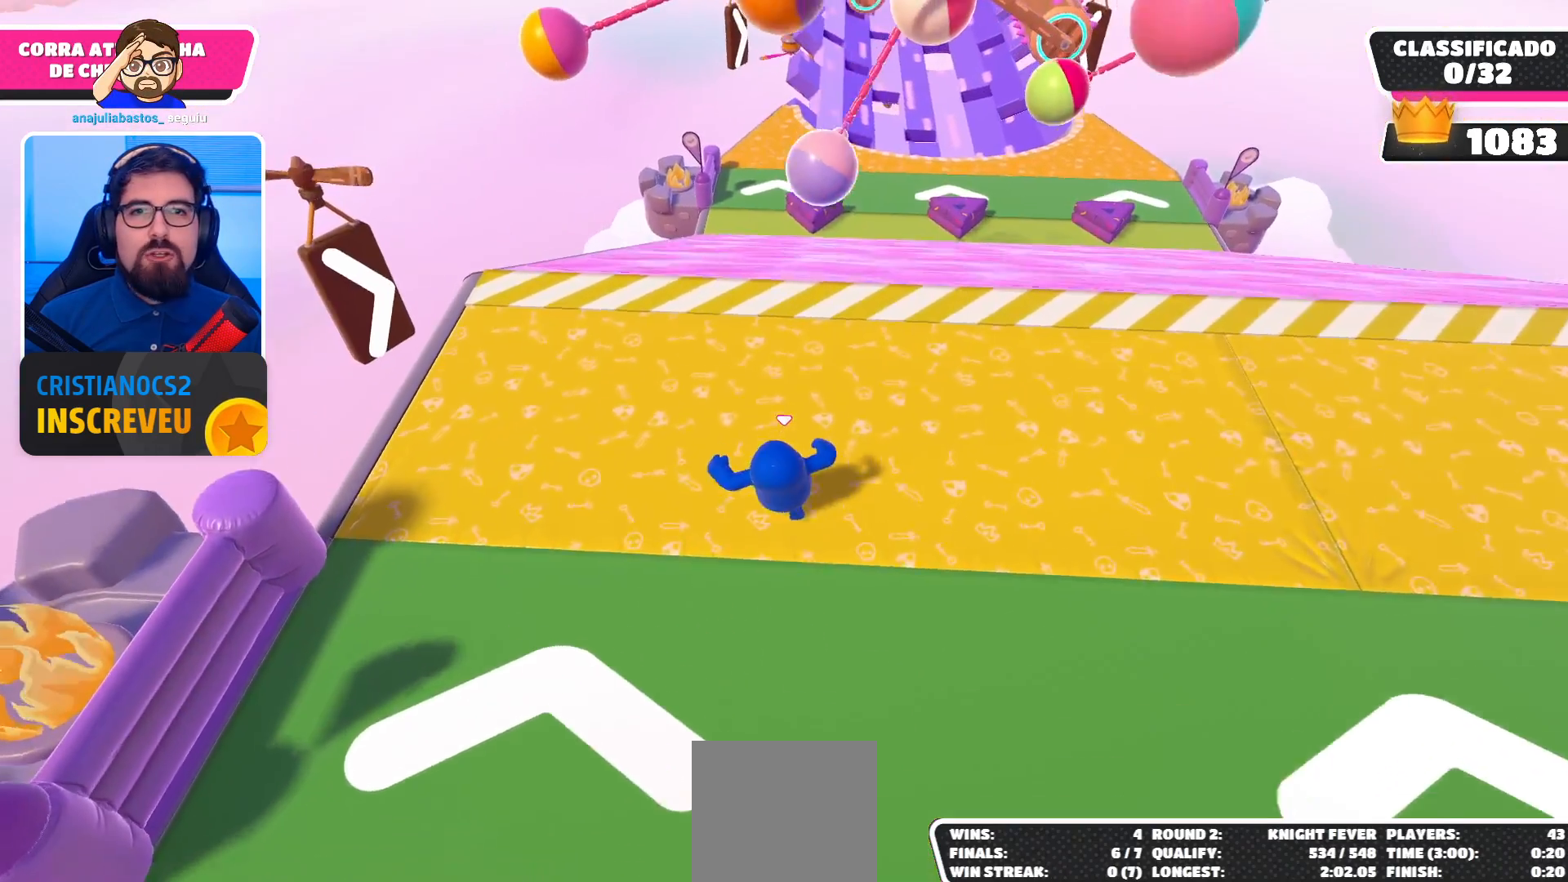
{"buttons": [], "left_stick": "up", "right_stick": "center", "events": []}
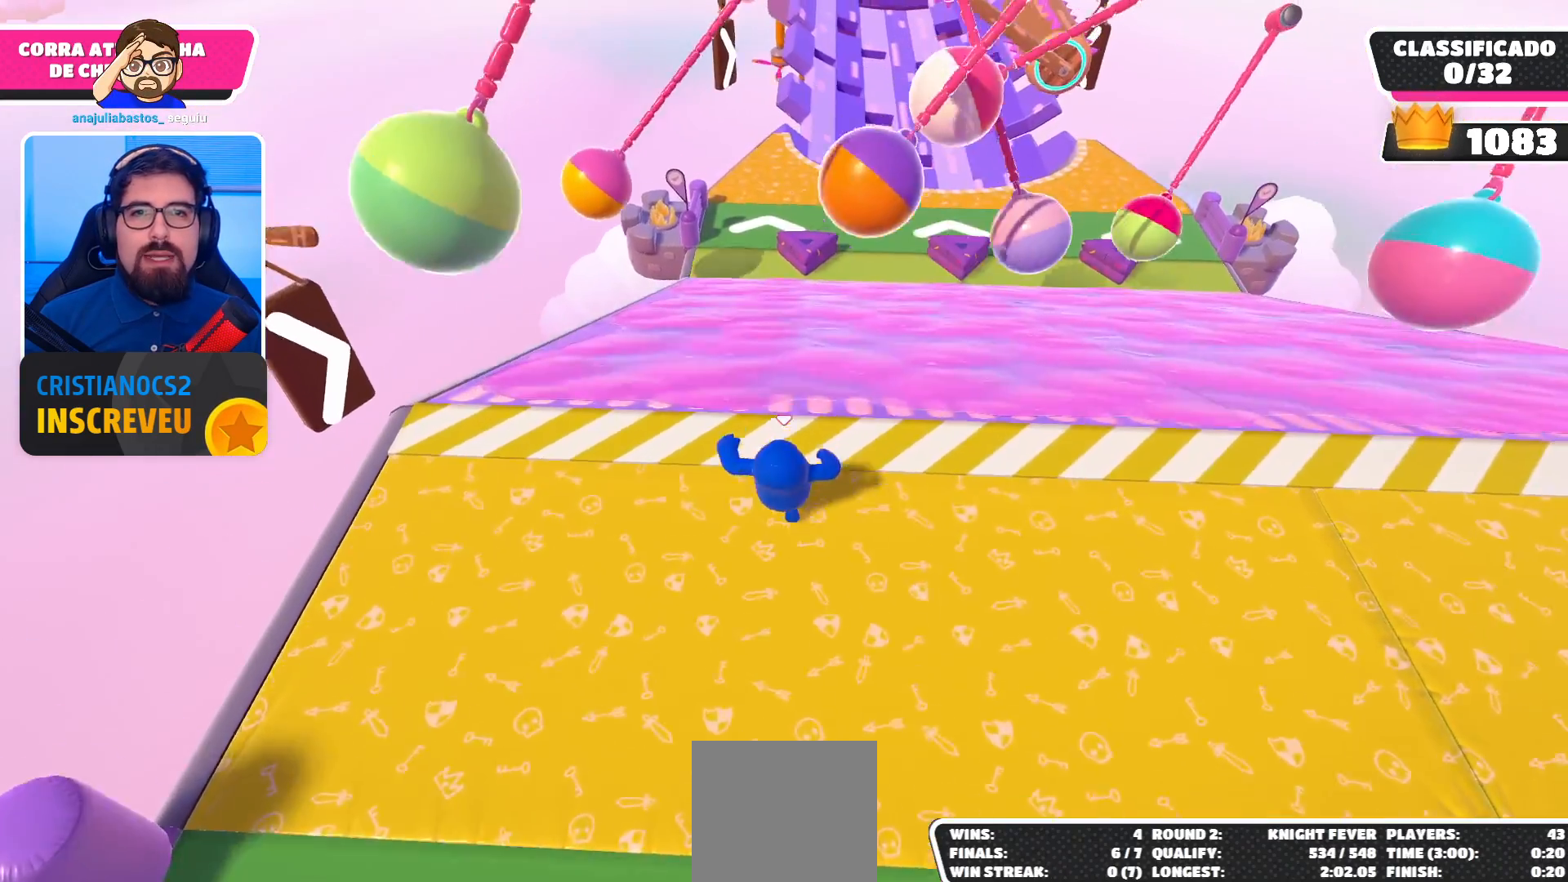
{"buttons": [], "left_stick": "up-left", "right_stick": "center", "events": [[33, "A", "down"], [133, "A", "up"], [167, "left_stick", "up-left"]]}
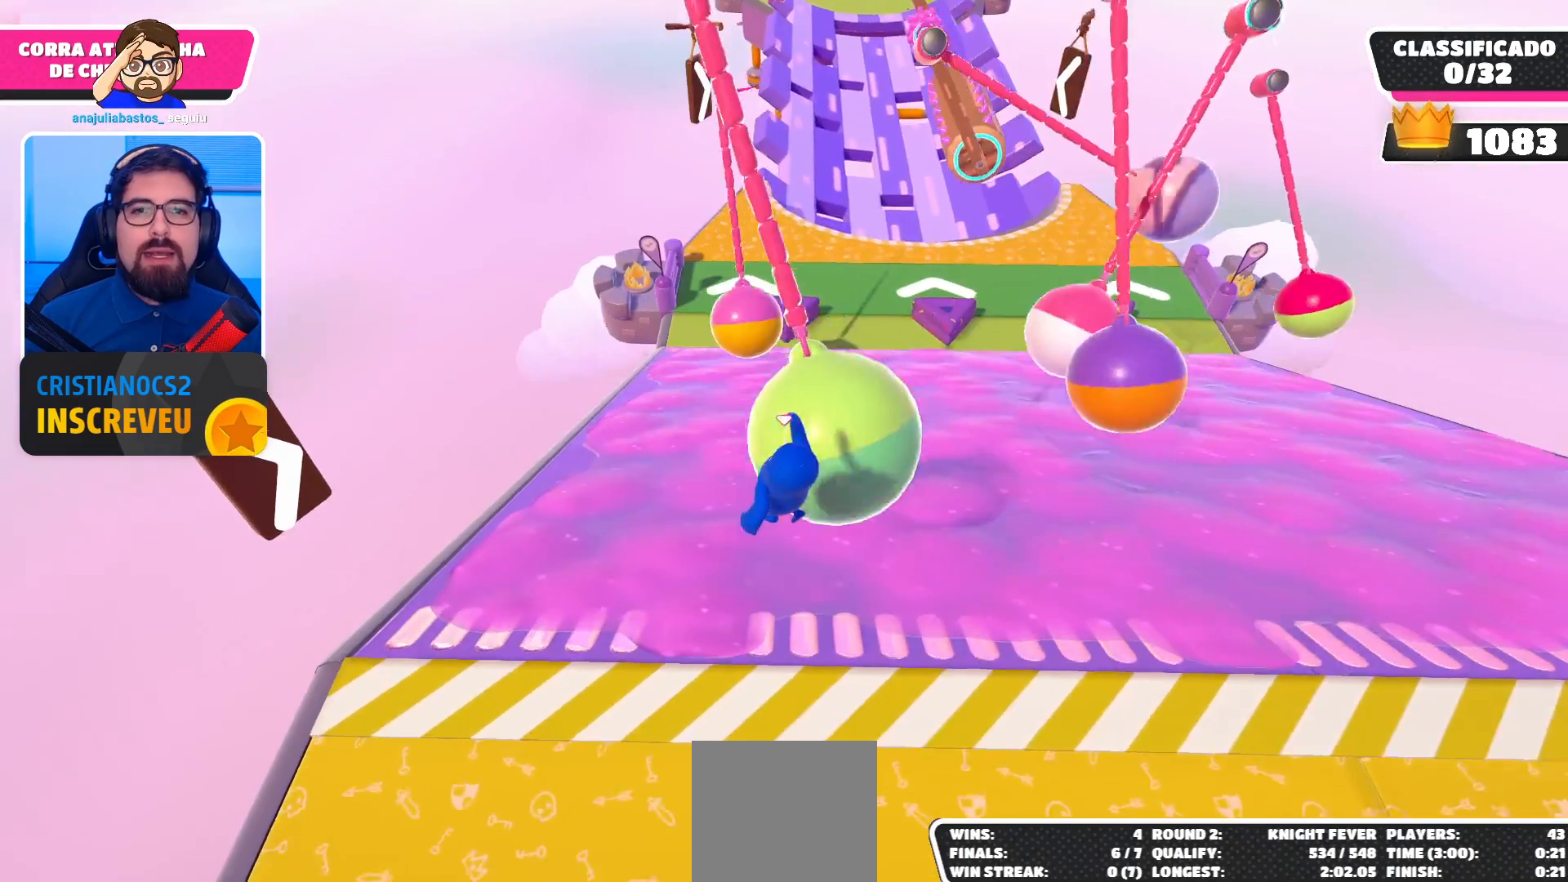
{"buttons": [], "left_stick": "up-right", "right_stick": "center", "events": [[133, "left_stick", "up-right"]]}
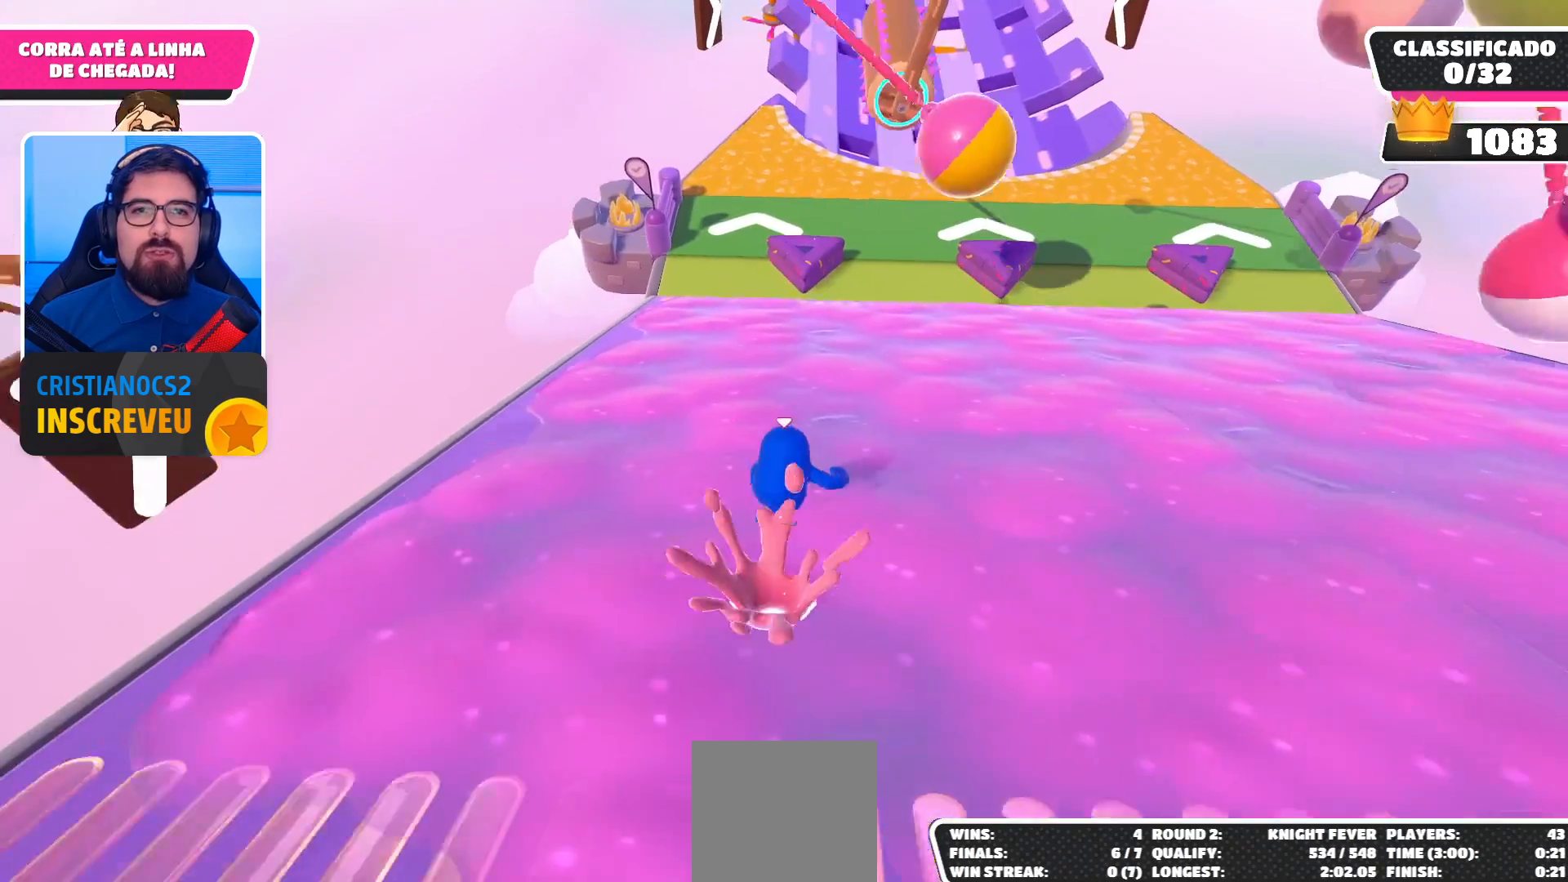
{"buttons": [], "left_stick": "up-right", "right_stick": "center", "events": []}
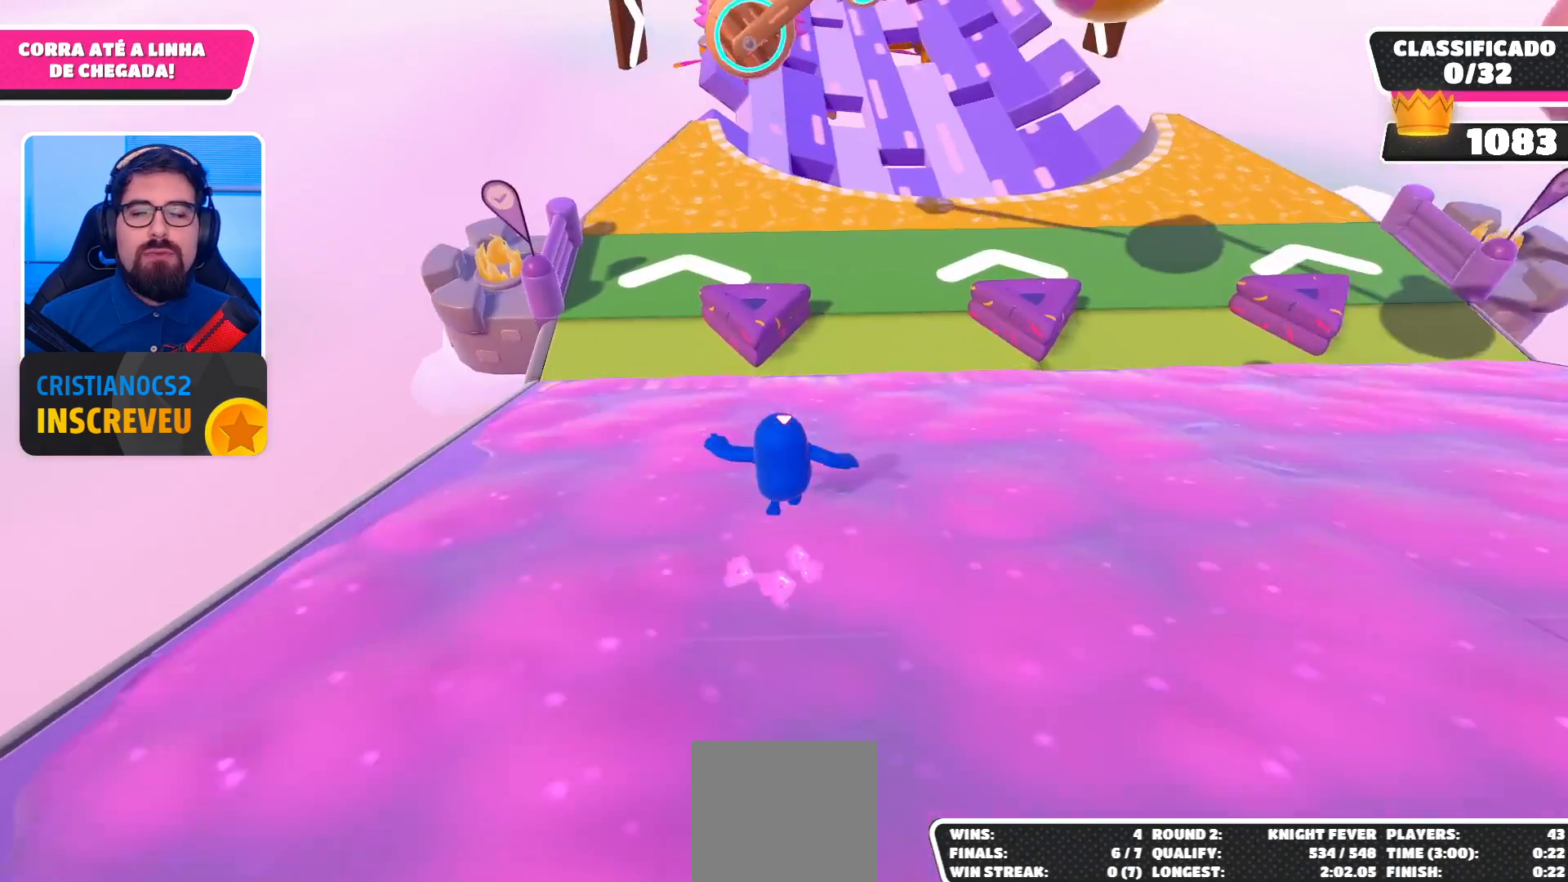
{"buttons": [], "left_stick": "up", "right_stick": "center", "events": [[167, "A", "down"], [267, "A", "up"], [367, "left_stick", "up"]]}
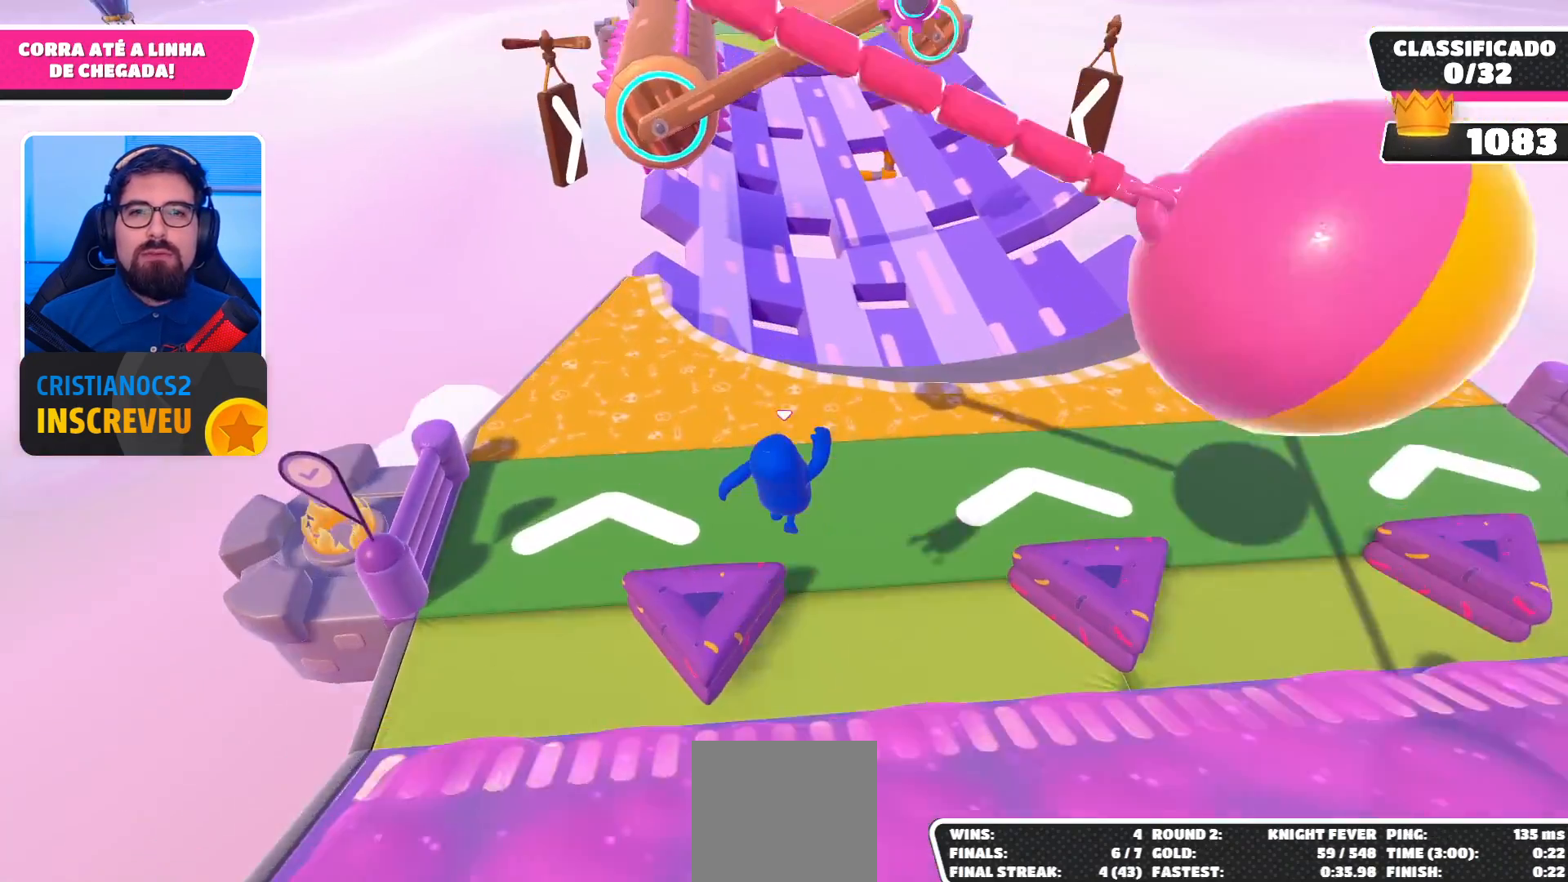
{"buttons": [], "left_stick": "up", "right_stick": "center", "events": []}
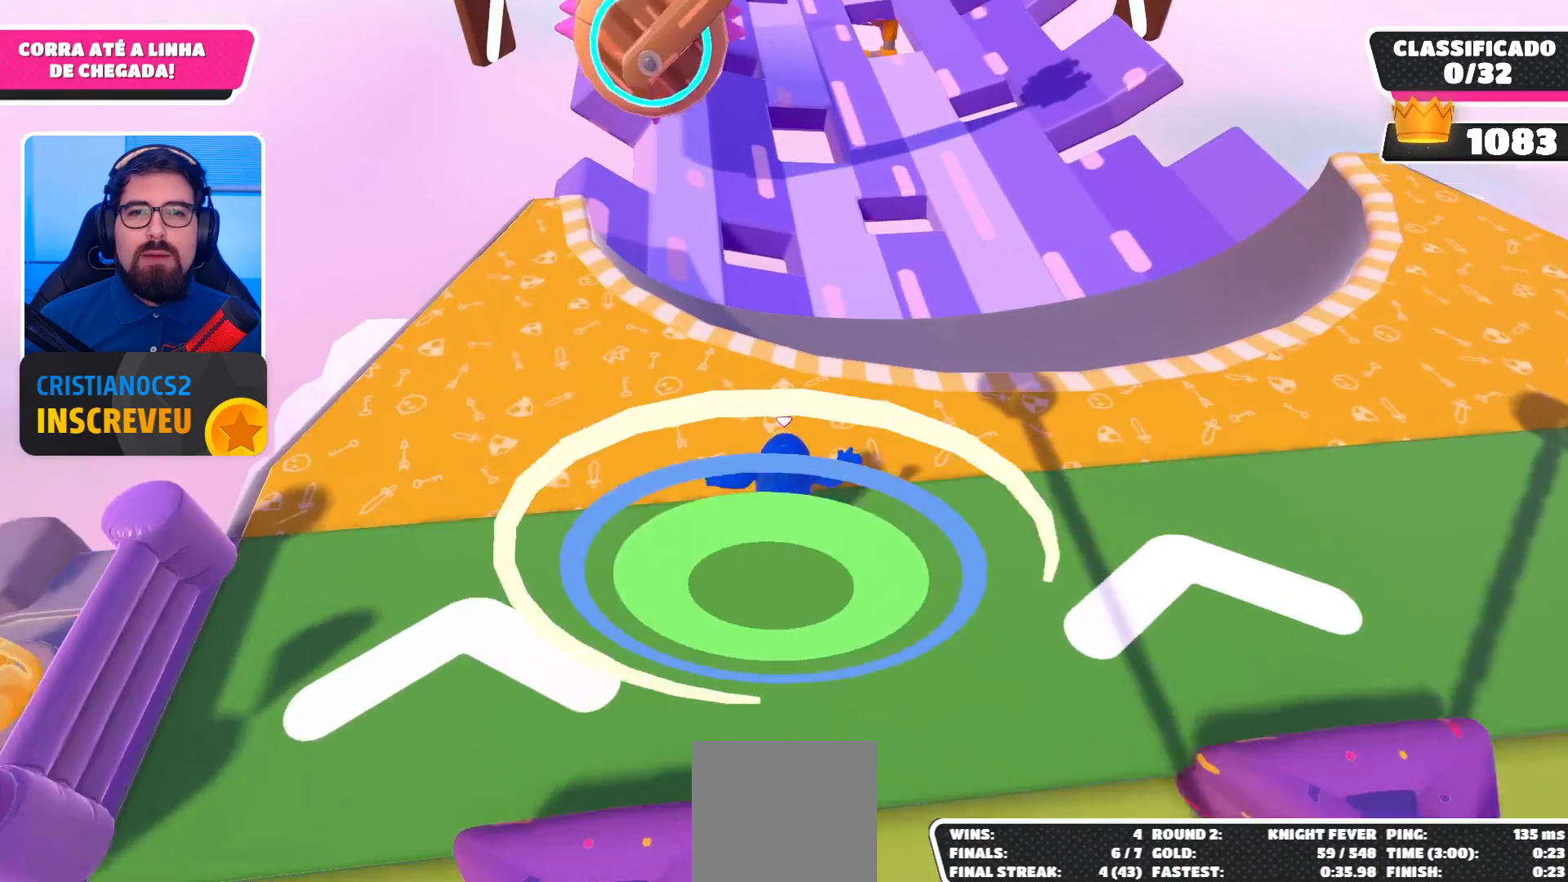
{"buttons": [], "left_stick": "up", "right_stick": "center", "events": [[67, "A", "down"], [233, "A", "up"]]}
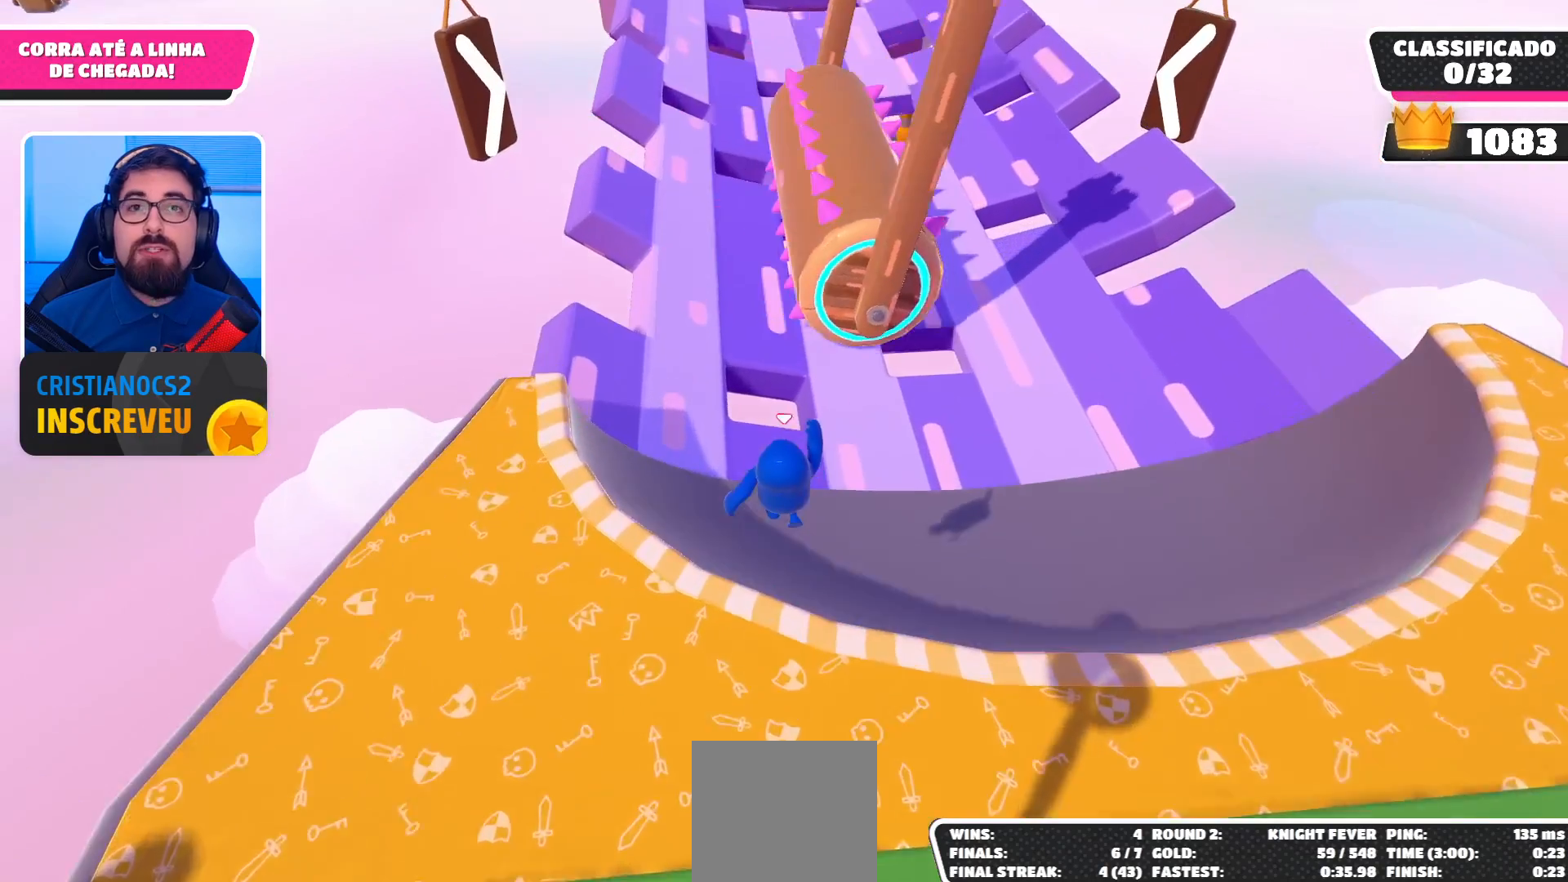
{"buttons": [], "left_stick": "up-right", "right_stick": "center", "events": [[467, "left_stick", "up-right"]]}
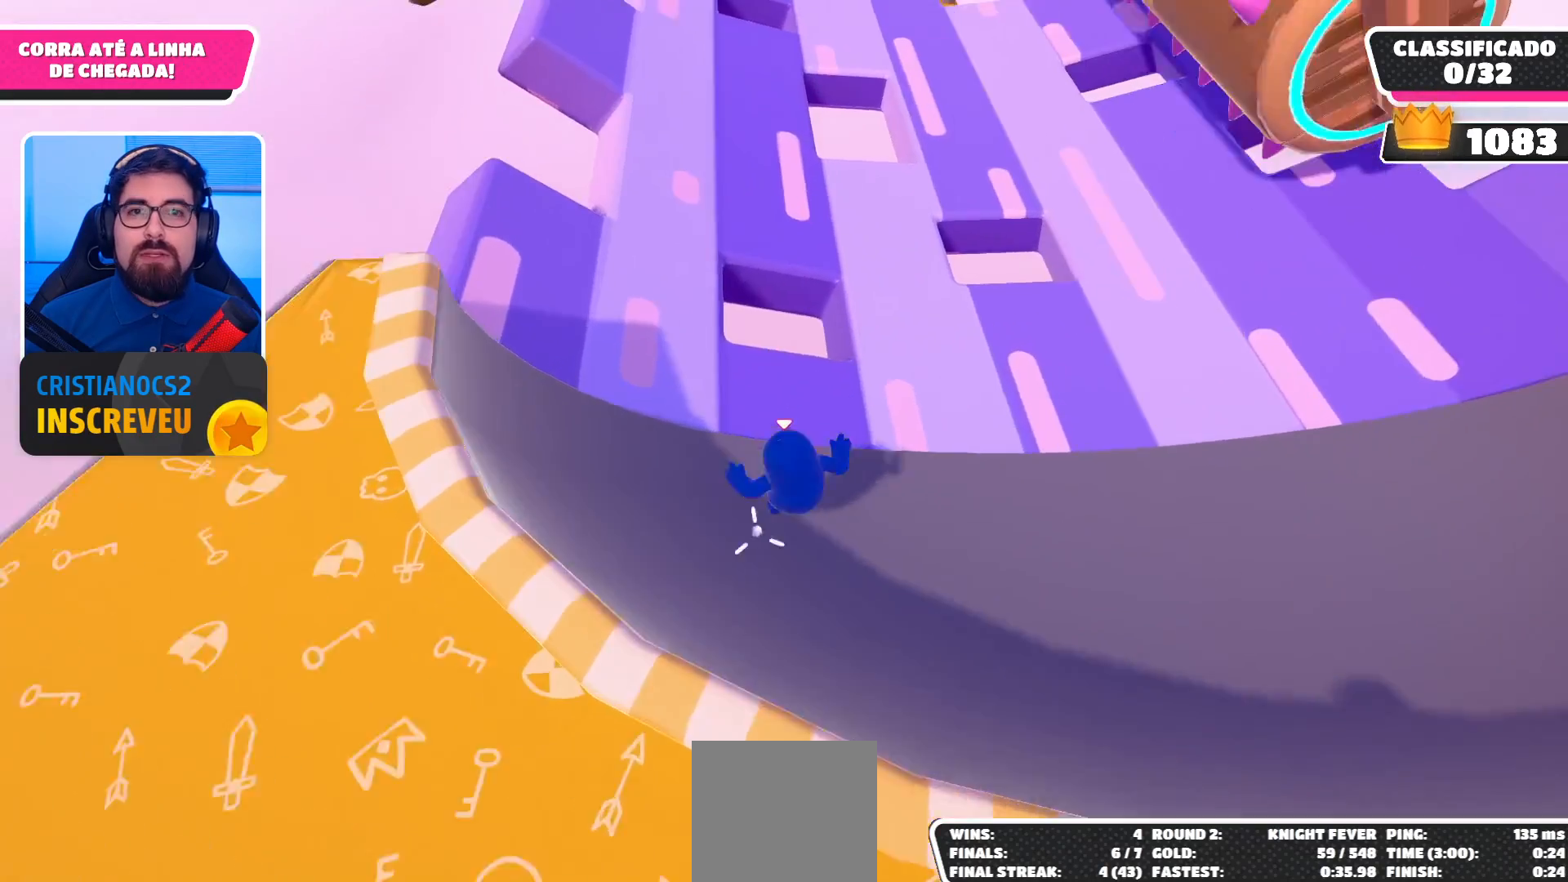
{"buttons": [], "left_stick": "up-right", "right_stick": "center", "events": []}
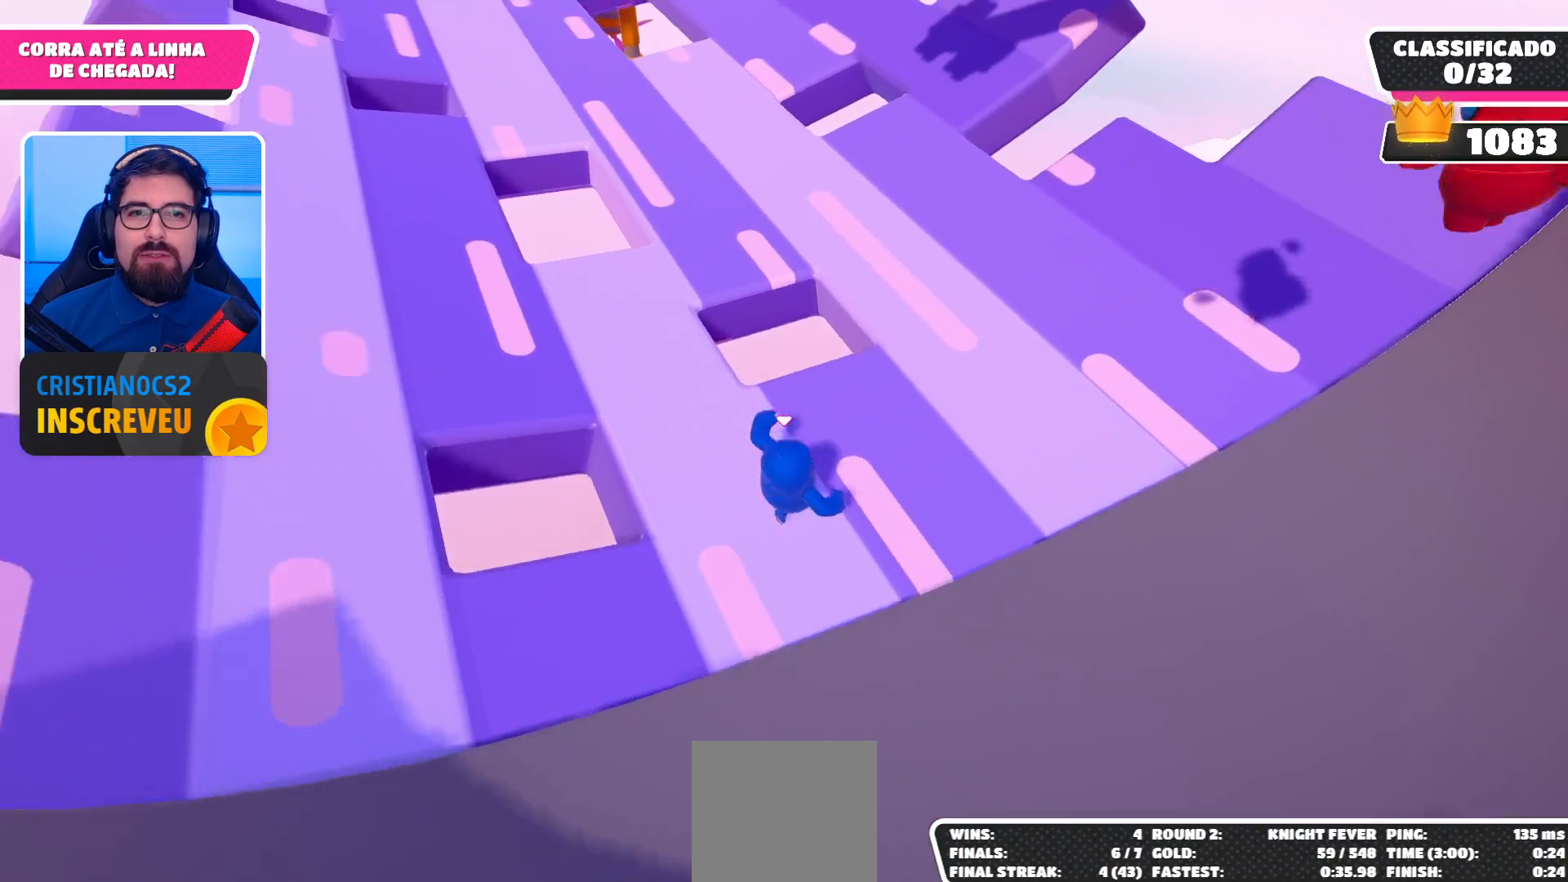
{"buttons": [], "left_stick": "up-right", "right_stick": "up-left", "events": [[300, "right_stick", "up-left"]]}
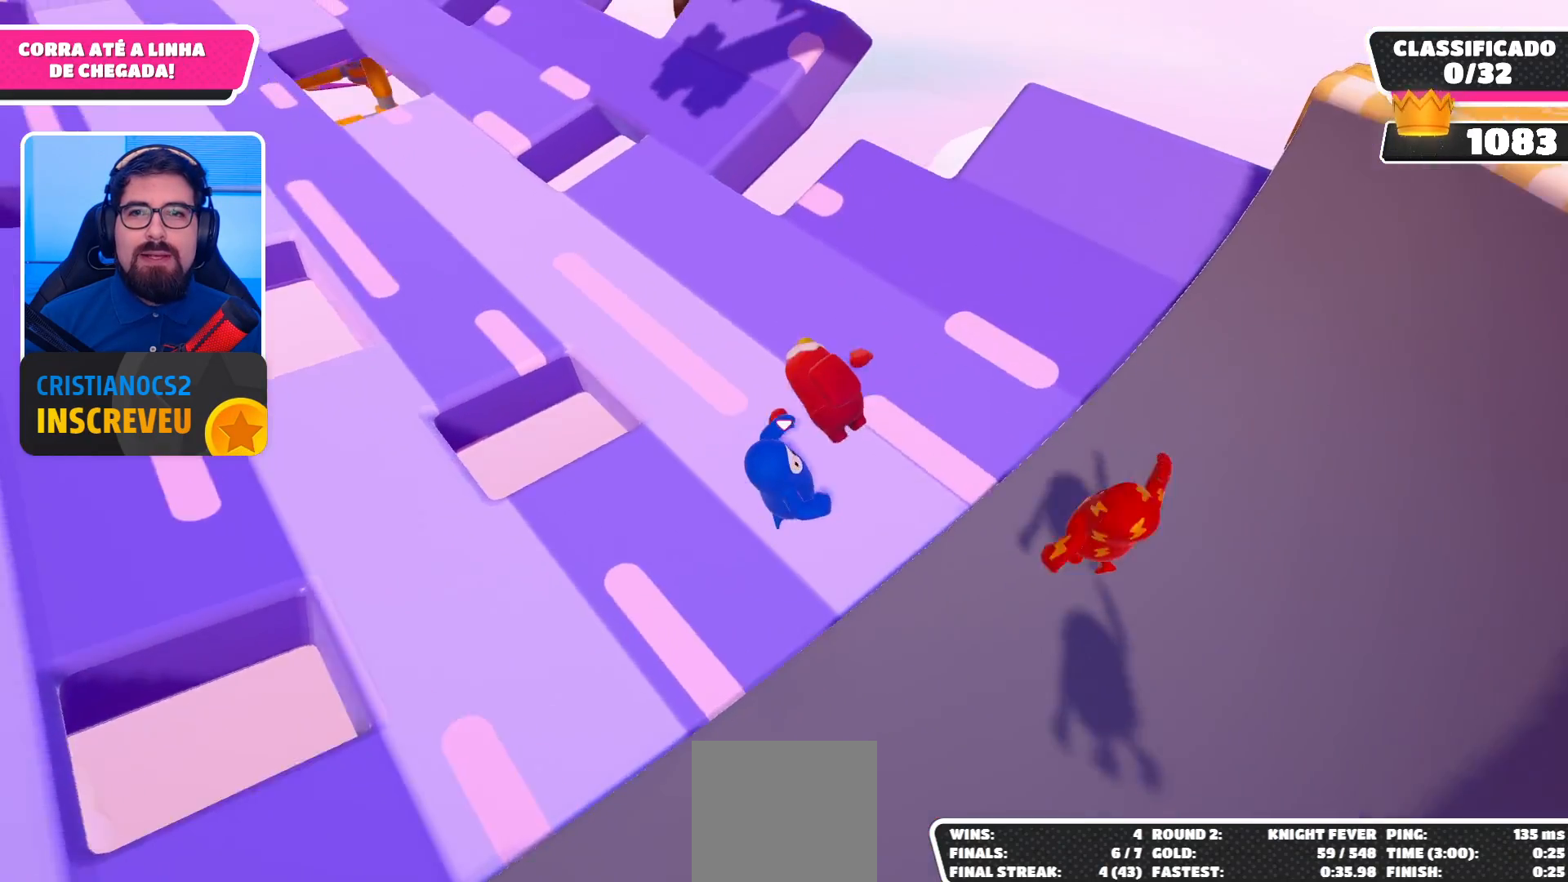
{"buttons": [], "left_stick": "up-left", "right_stick": "up-left", "events": [[100, "right_stick", "center"], [267, "left_stick", "up"], [300, "right_stick", "up-left"], [467, "left_stick", "up-left"]]}
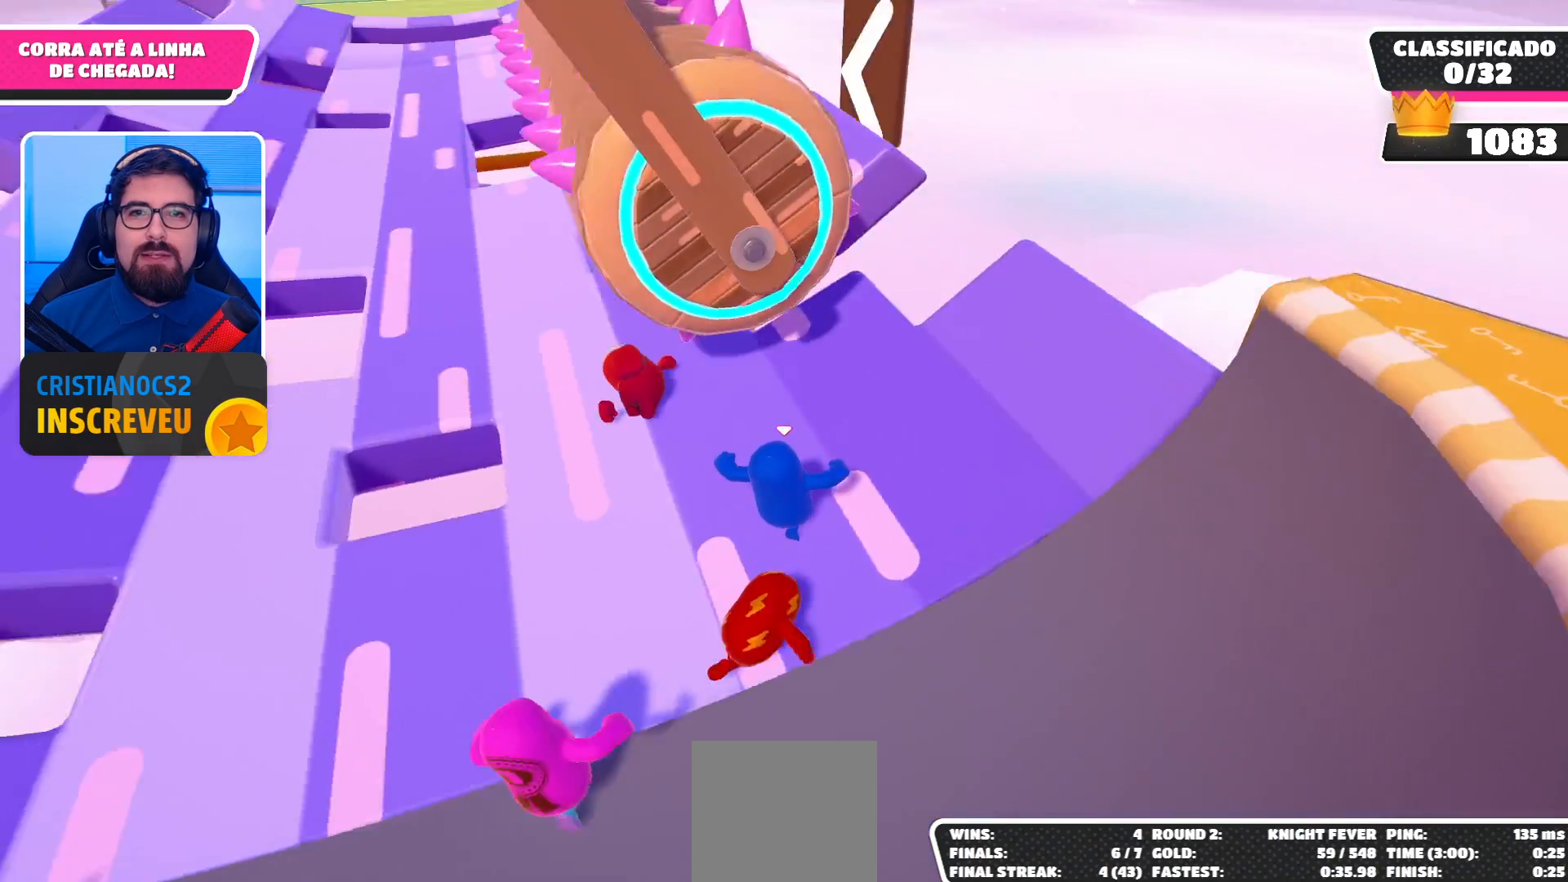
{"buttons": [], "left_stick": "up", "right_stick": "center", "events": [[133, "right_stick", "center"], [233, "left_stick", "up"]]}